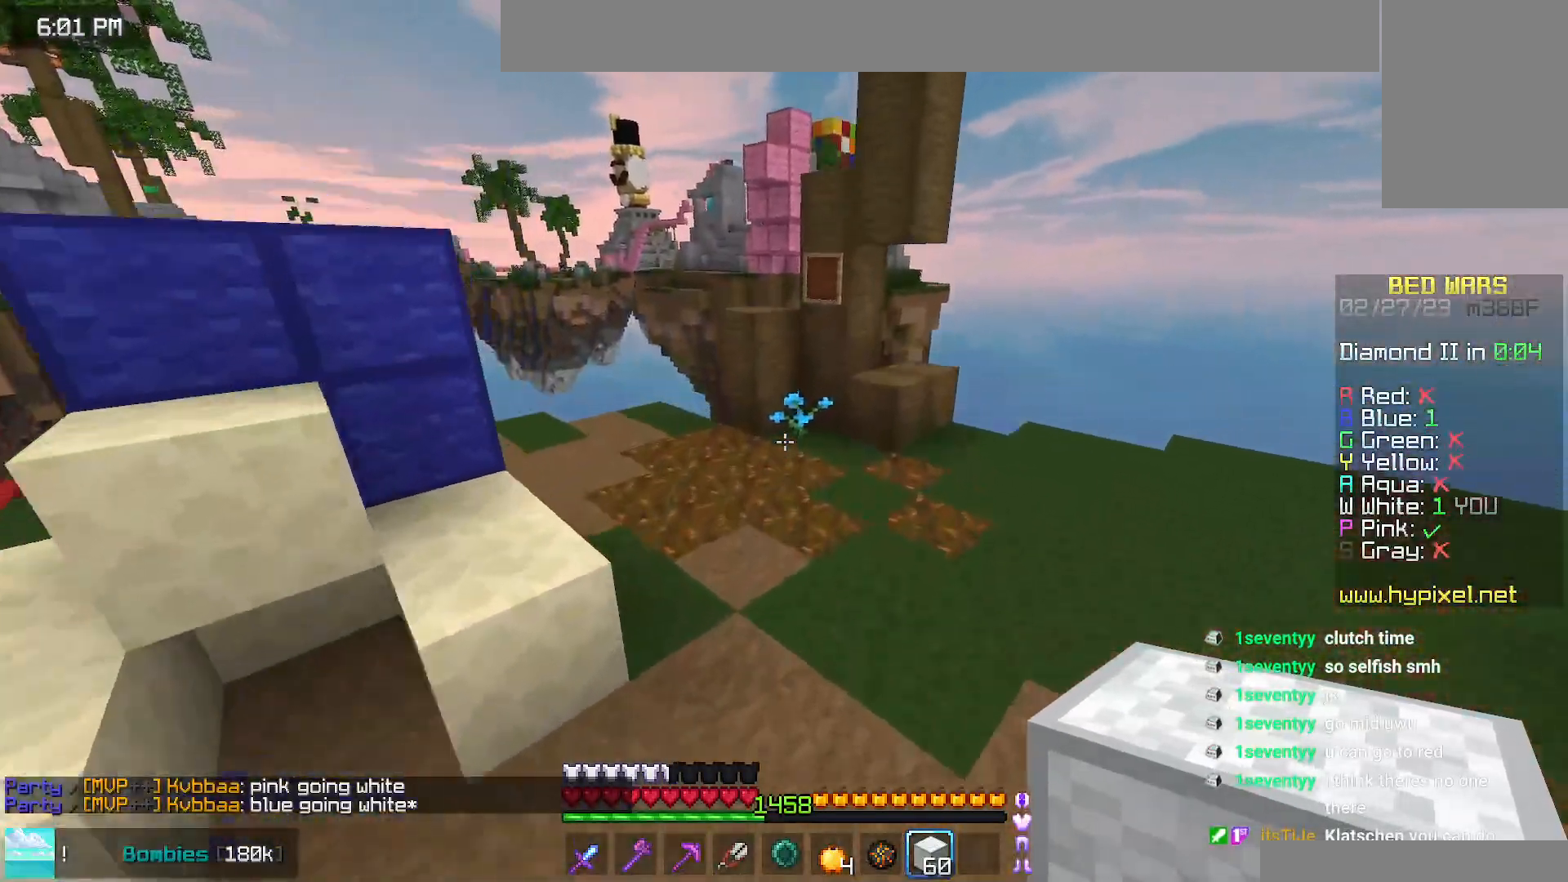
Gameplay with keyboard and mouse; each line is a JSON object with the keys and mouse buttons held at the frame after it. "events" lists presses ("down") and releases ("up") of "down", "left", "right", "space", "up", "mouse_left" and "mouse_right" between this image and that frame as [ms after this image, input, new state], when the widget could be followed in between. "mouse_left", "mouse_right" = the "left", "right" buttons of the "mouse" list. No other keys are recorded. Fast repeated clicks can show as one long hold. Mouse movement is not recorded.
{"keys": ["space", "up"], "mouse": [], "events": [[84, "left", "down"], [334, "left", "up"], [384, "mouse_right", "down"], [417, "space", "down"], [467, "mouse_right", "up"]]}
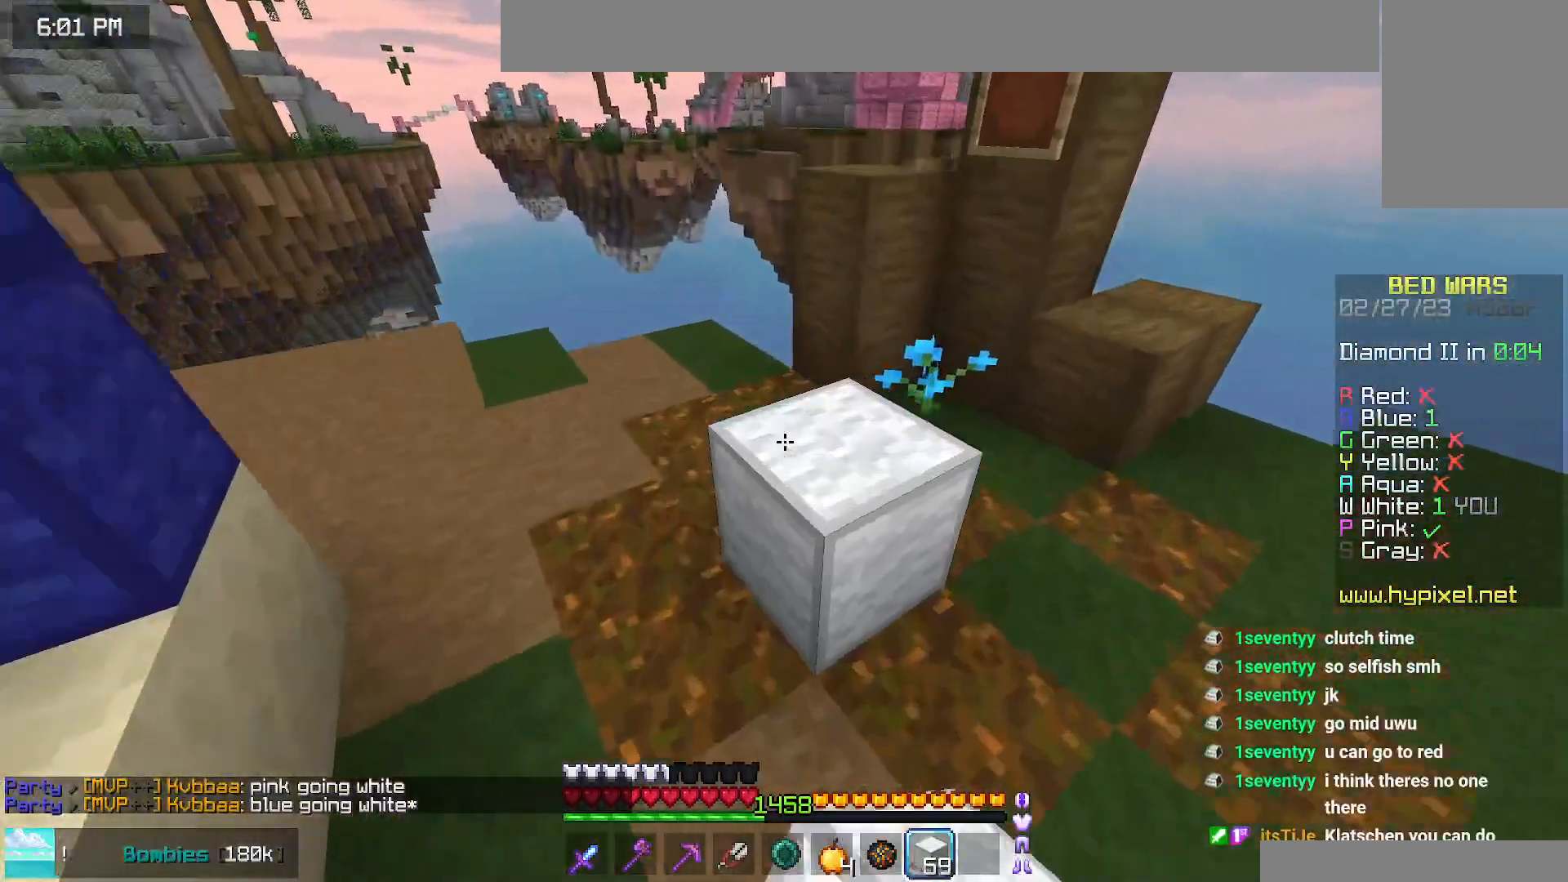
{"keys": ["space", "up"], "mouse": [], "events": [[84, "space", "up"], [84, "up", "up"], [267, "up", "down"], [300, "space", "down"]]}
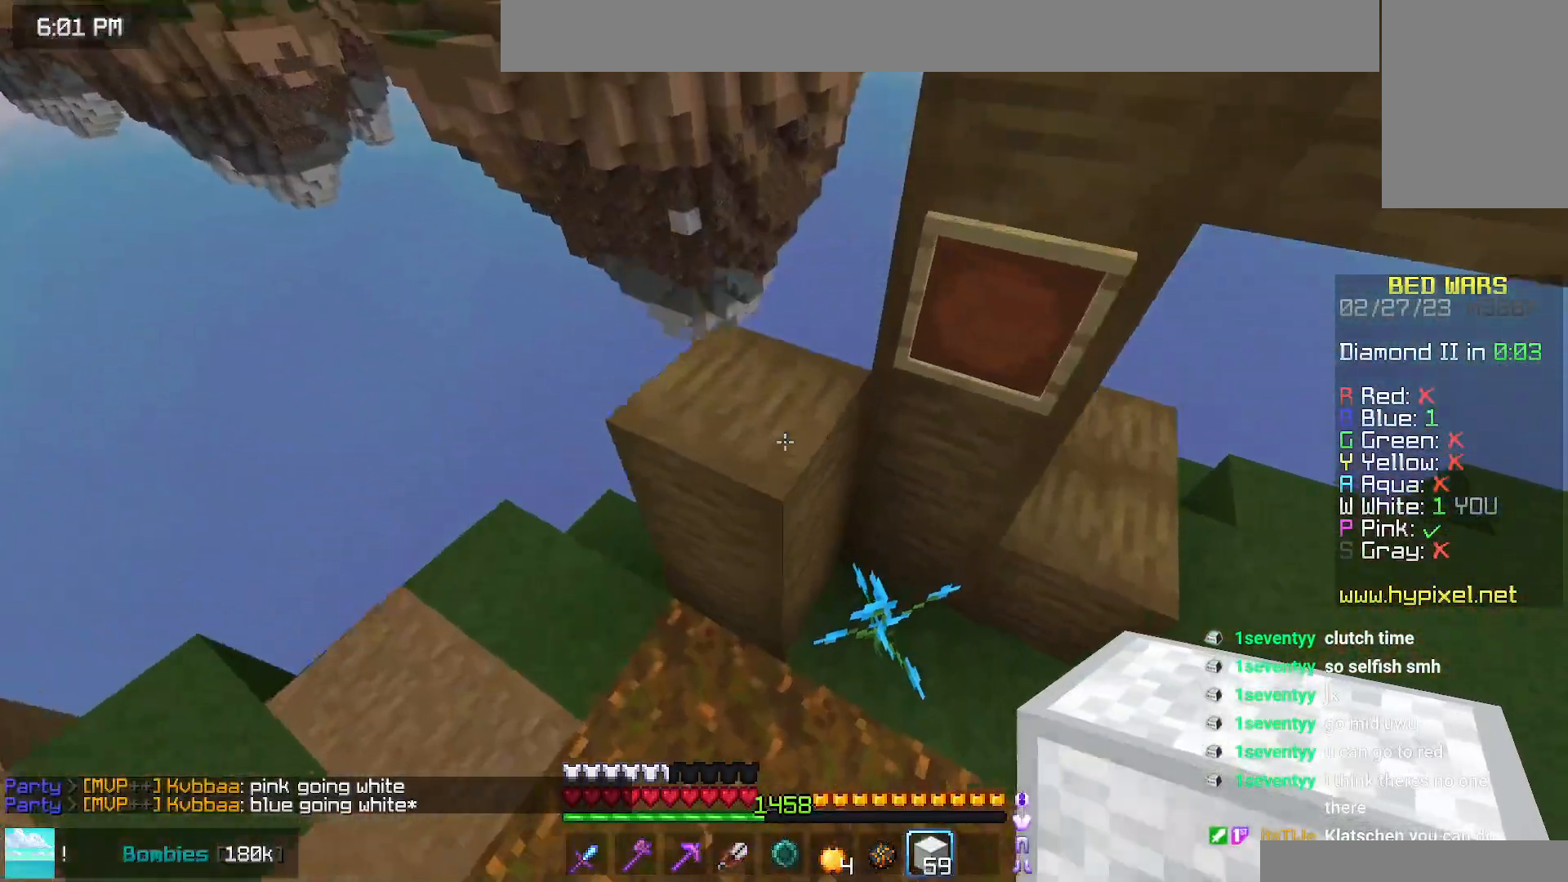
{"keys": ["down", "left"], "mouse": ["right"], "events": [[50, "space", "up"], [67, "left", "down"], [167, "up", "up"], [267, "down", "down"], [484, "mouse_right", "down"]]}
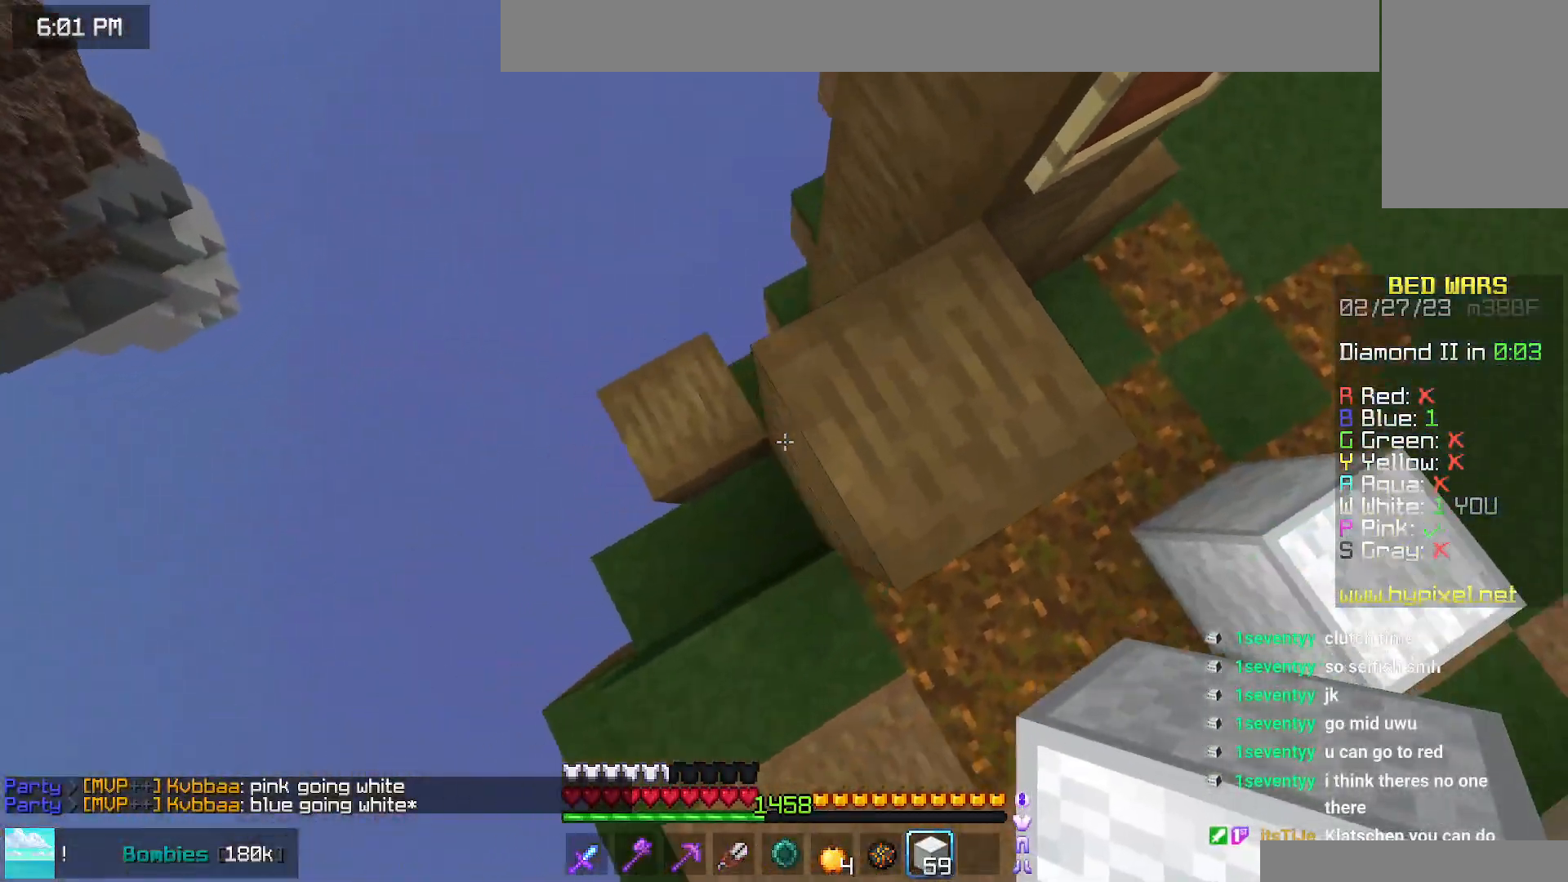
{"keys": ["down", "left"], "mouse": ["right"], "events": [[67, "space", "down"], [267, "space", "up"], [384, "mouse_right", "up"], [450, "mouse_right", "down"]]}
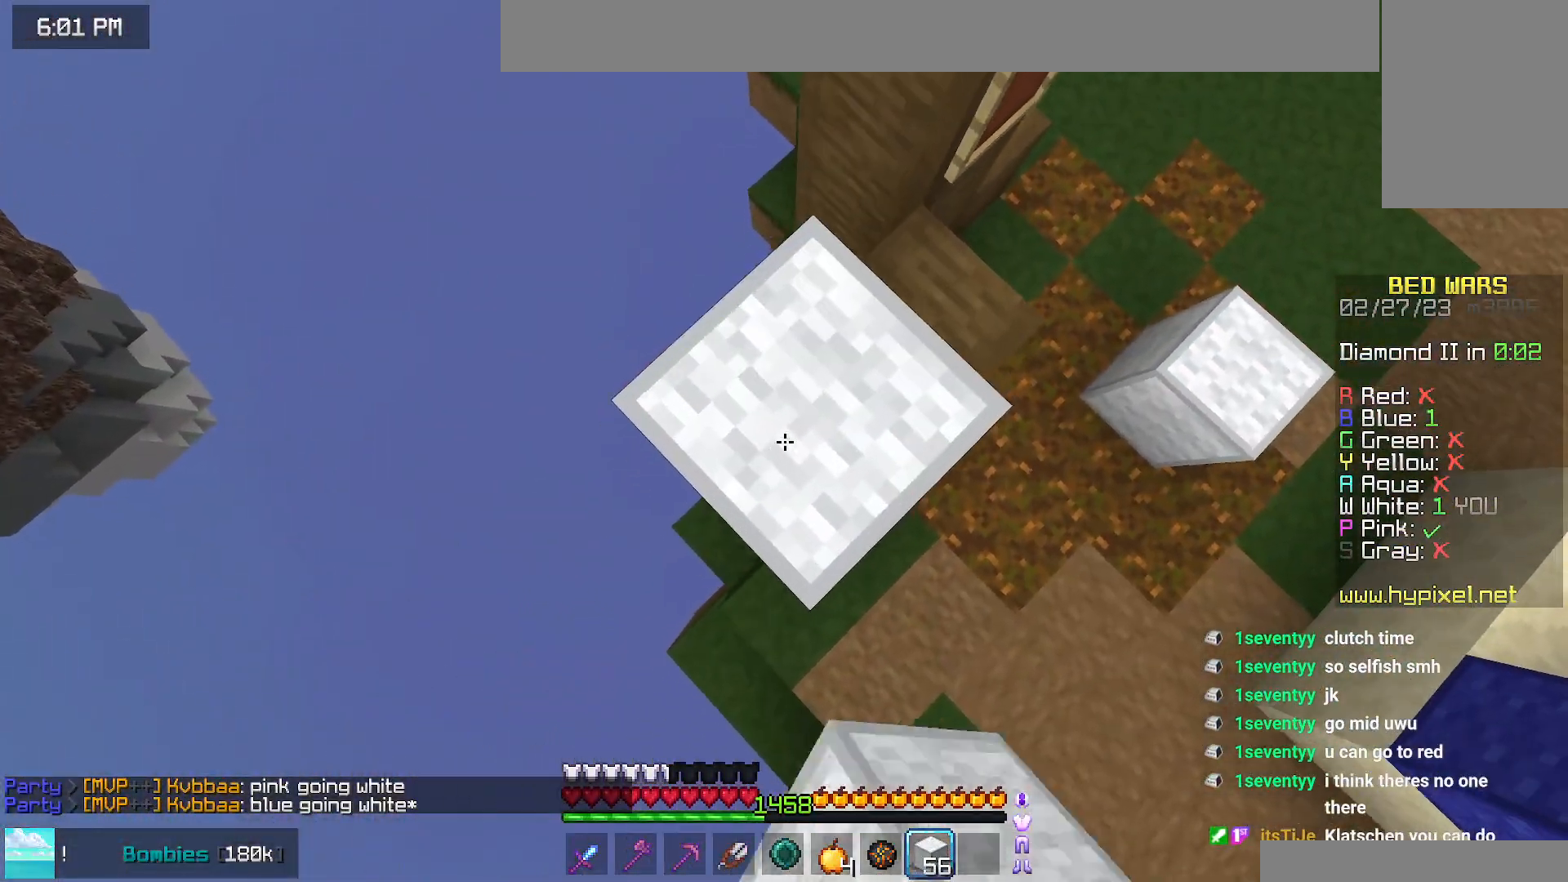
{"keys": ["left"], "mouse": ["right"], "events": [[84, "mouse_right", "up"], [184, "mouse_right", "down"], [184, "space", "down"], [350, "space", "up"], [400, "mouse_right", "up"], [450, "mouse_right", "down"], [467, "down", "up"]]}
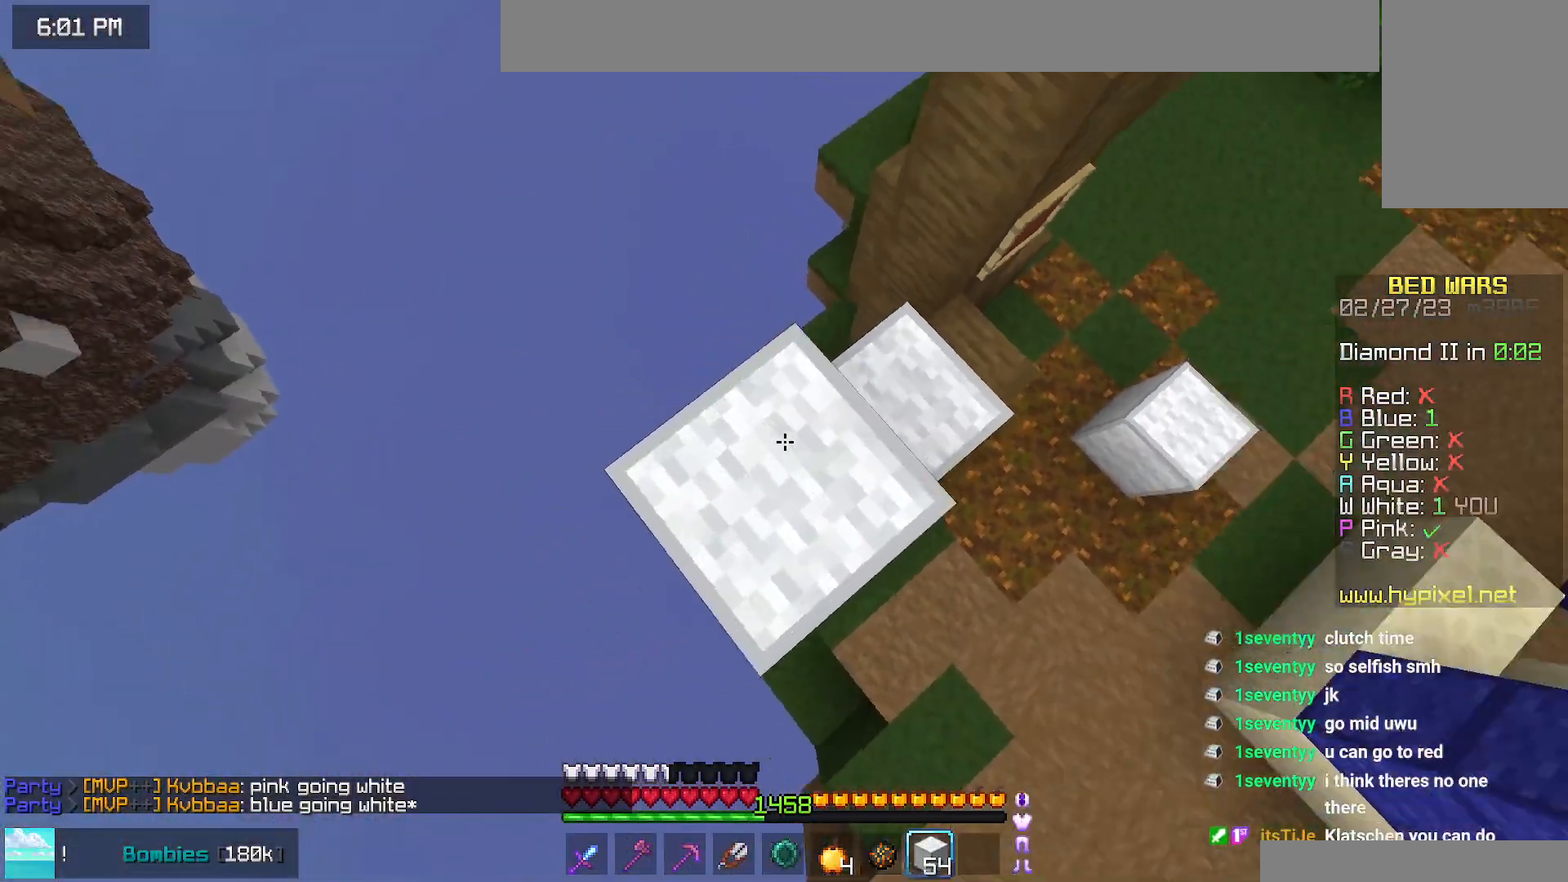
{"keys": [], "mouse": [], "events": [[50, "up", "down"], [67, "left", "up"], [67, "mouse_right", "up"], [134, "right", "down"], [450, "right", "up"], [467, "up", "up"]]}
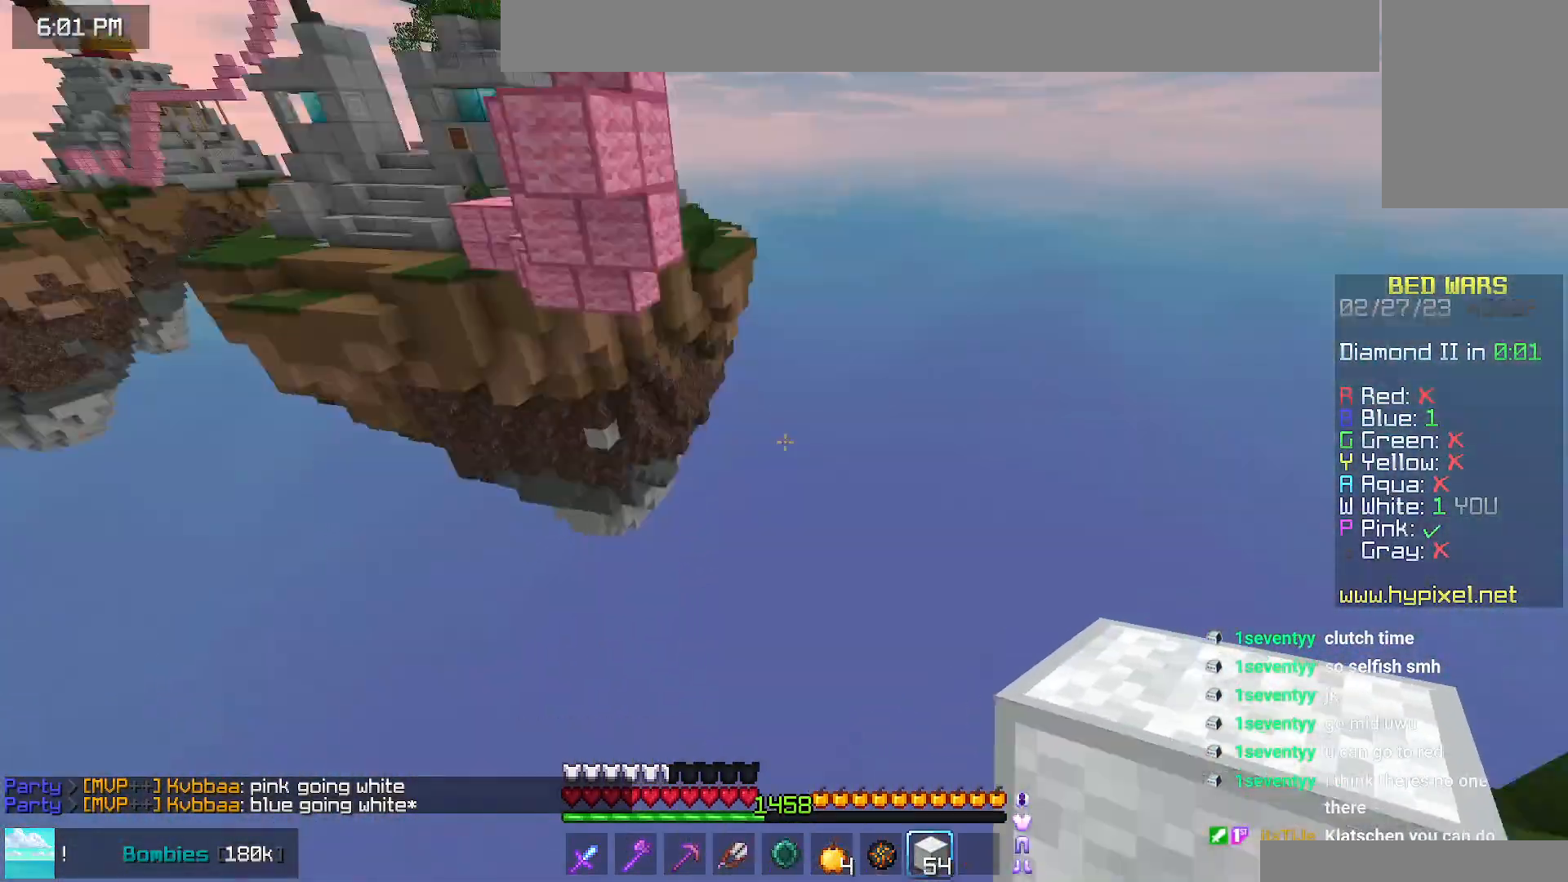
{"keys": ["left"], "mouse": [], "events": [[150, "down", "down"], [250, "left", "down"], [300, "down", "up"]]}
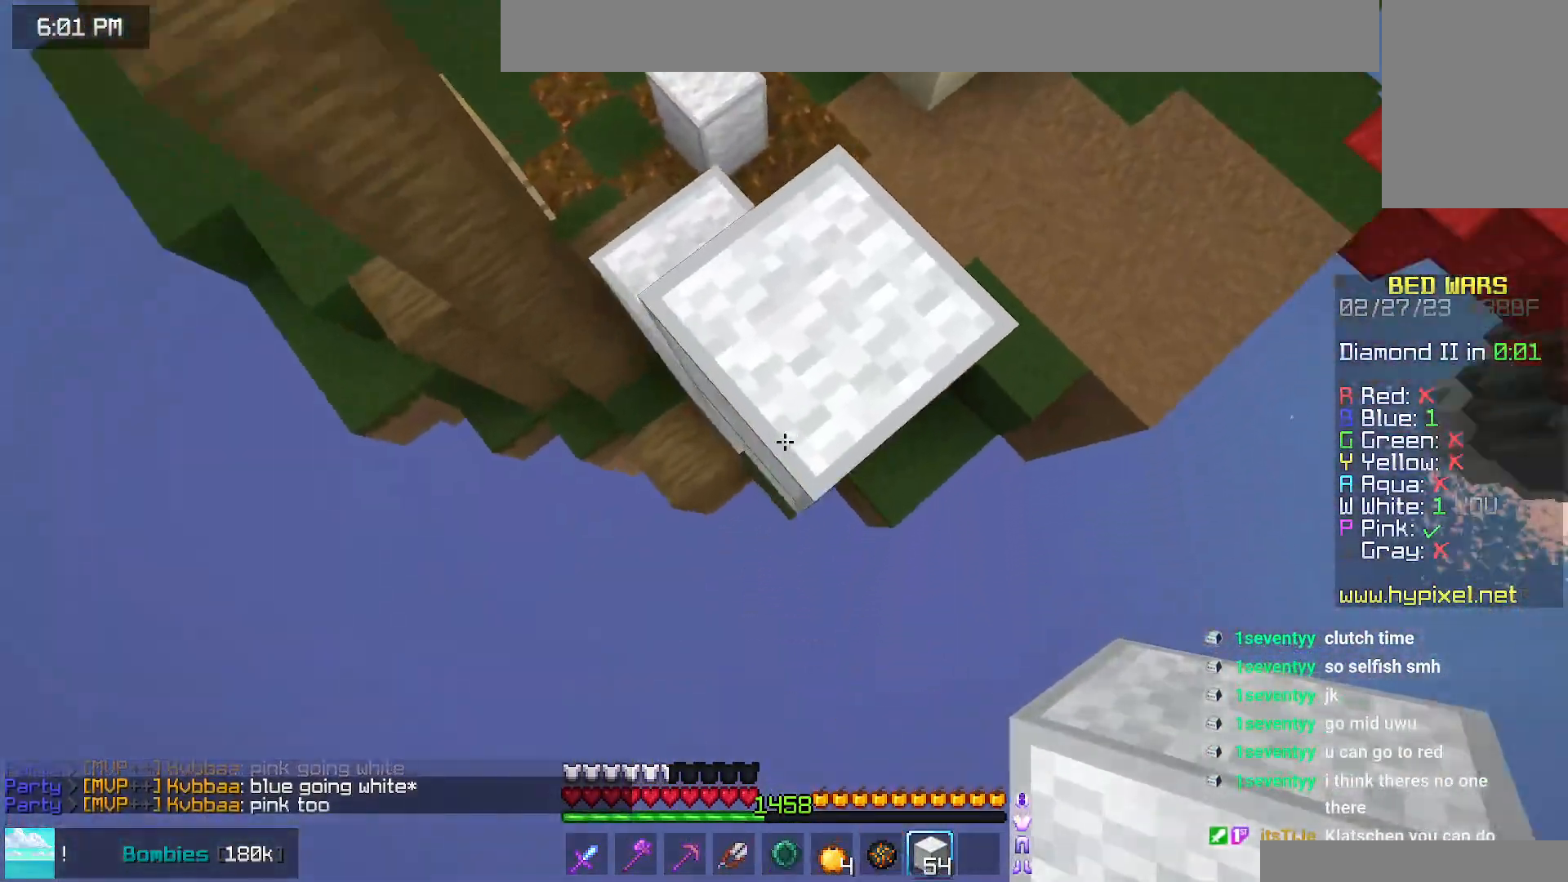
{"keys": ["down", "left"], "mouse": ["right"], "events": [[134, "down", "down"], [200, "mouse_right", "down"], [217, "space", "down"], [300, "mouse_right", "up"], [350, "mouse_right", "down"], [350, "space", "up"], [434, "mouse_right", "up"], [467, "mouse_right", "down"]]}
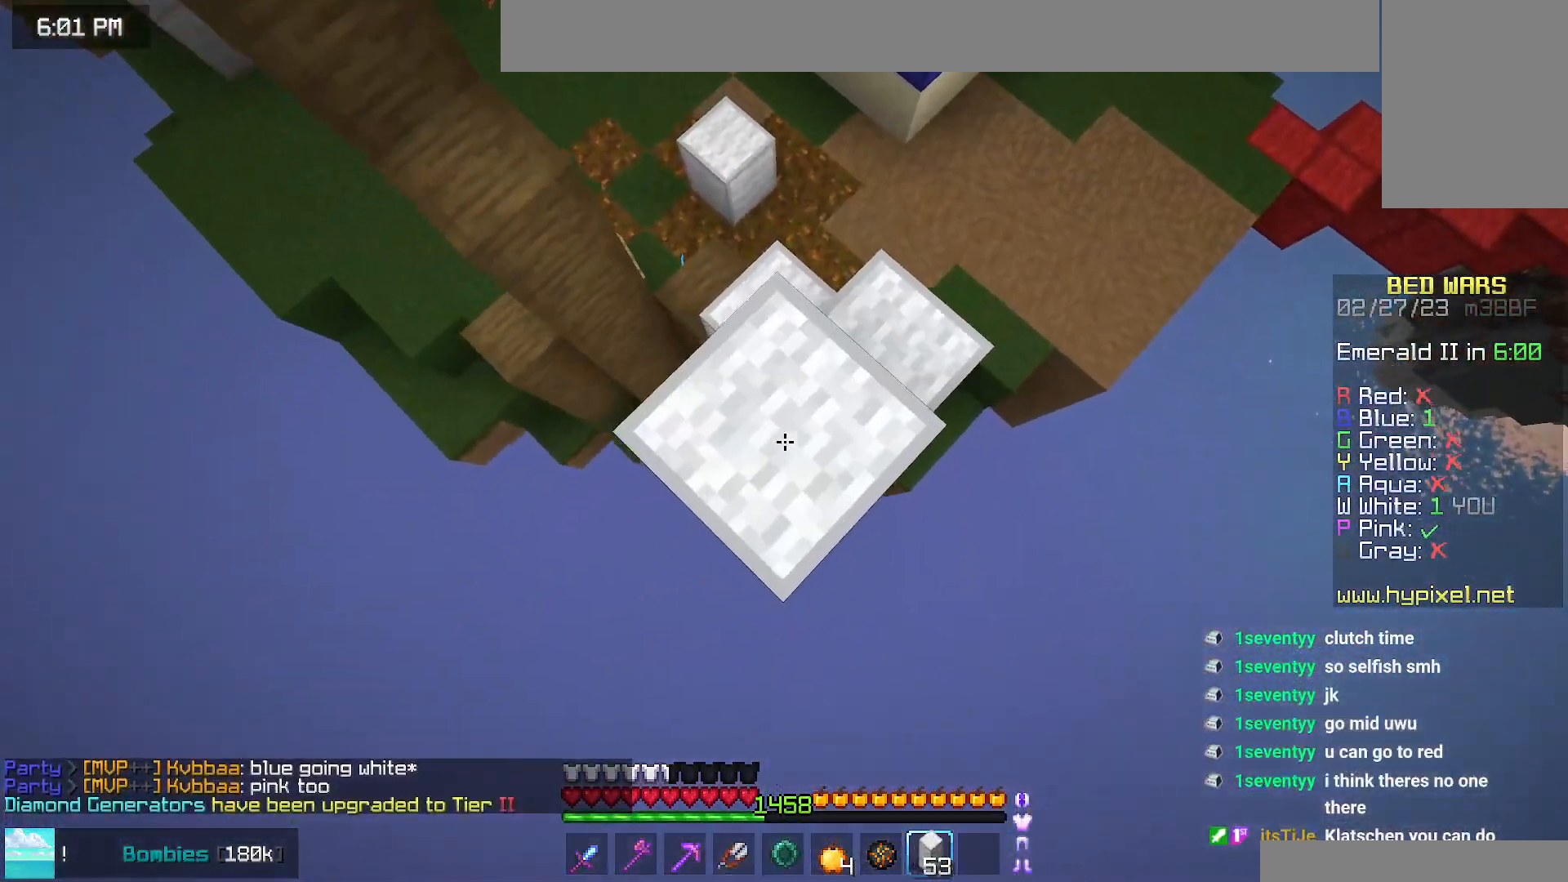
{"keys": ["down"], "mouse": [], "events": [[117, "mouse_right", "up"], [184, "mouse_right", "down"], [284, "mouse_right", "up"], [317, "mouse_right", "down"], [367, "left", "up"], [417, "mouse_right", "up"]]}
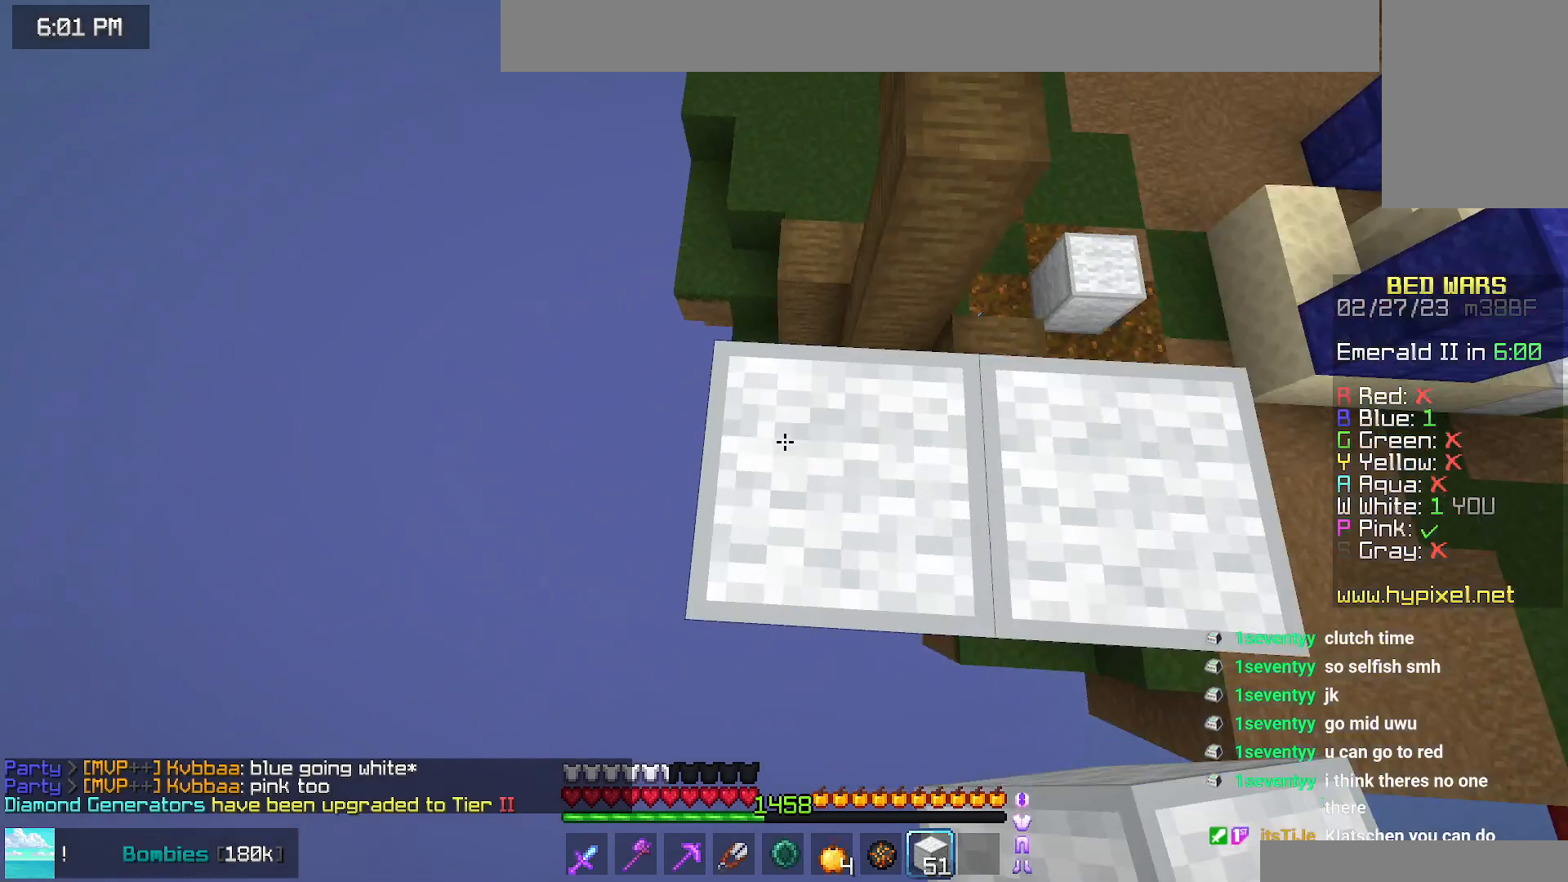
{"keys": ["up"], "mouse": [], "events": [[134, "down", "up"], [200, "up", "down"], [284, "left", "down"], [400, "left", "up"]]}
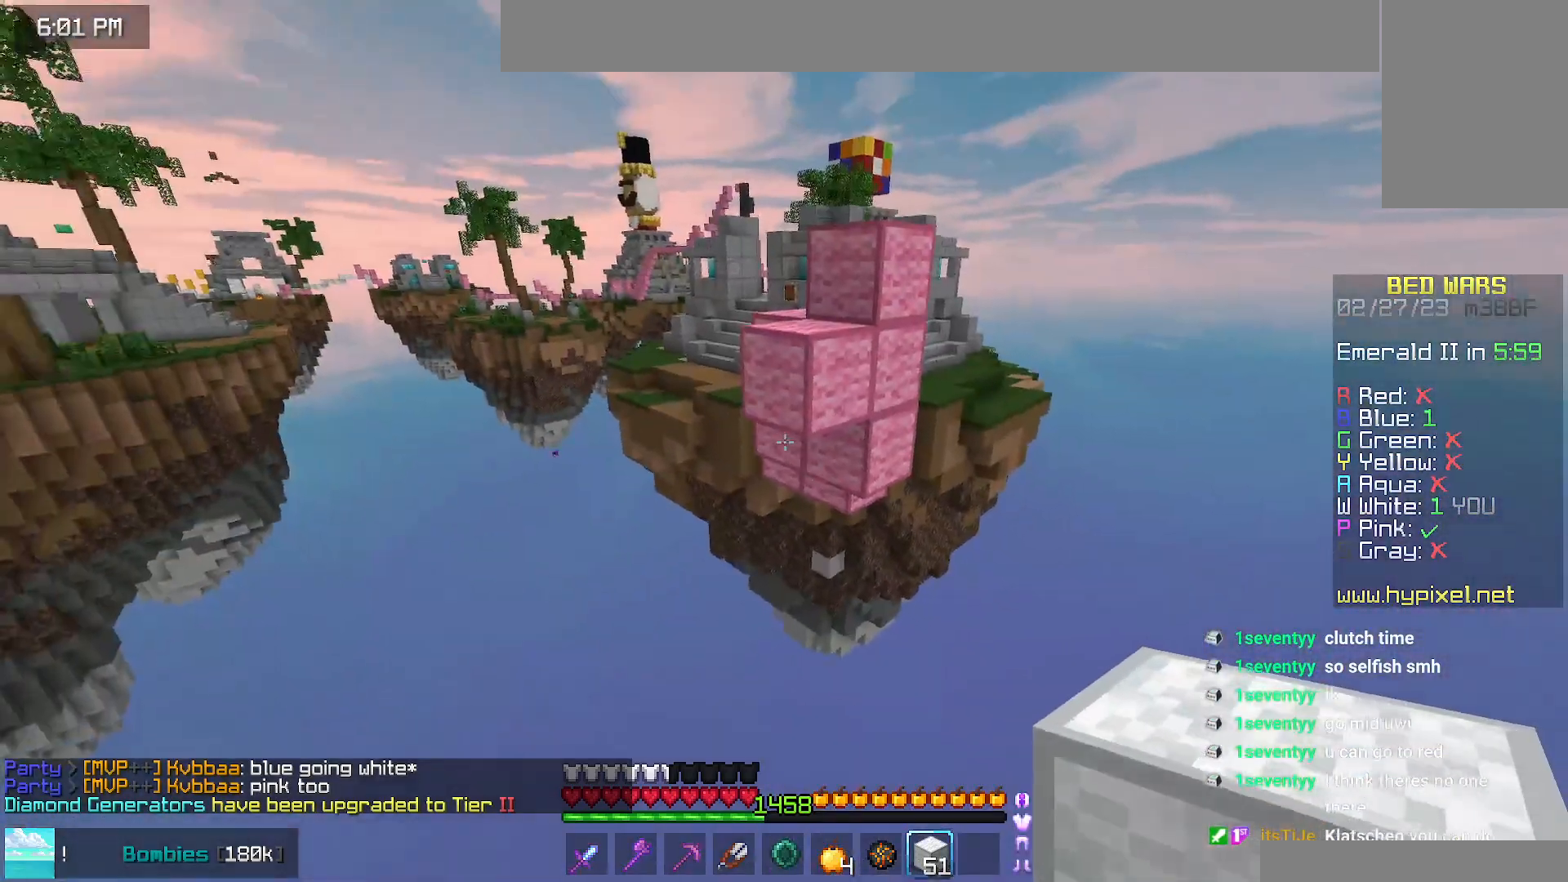
{"keys": ["down"], "mouse": ["right"], "events": [[217, "mouse_right", "down"], [250, "up", "up"], [317, "down", "down"]]}
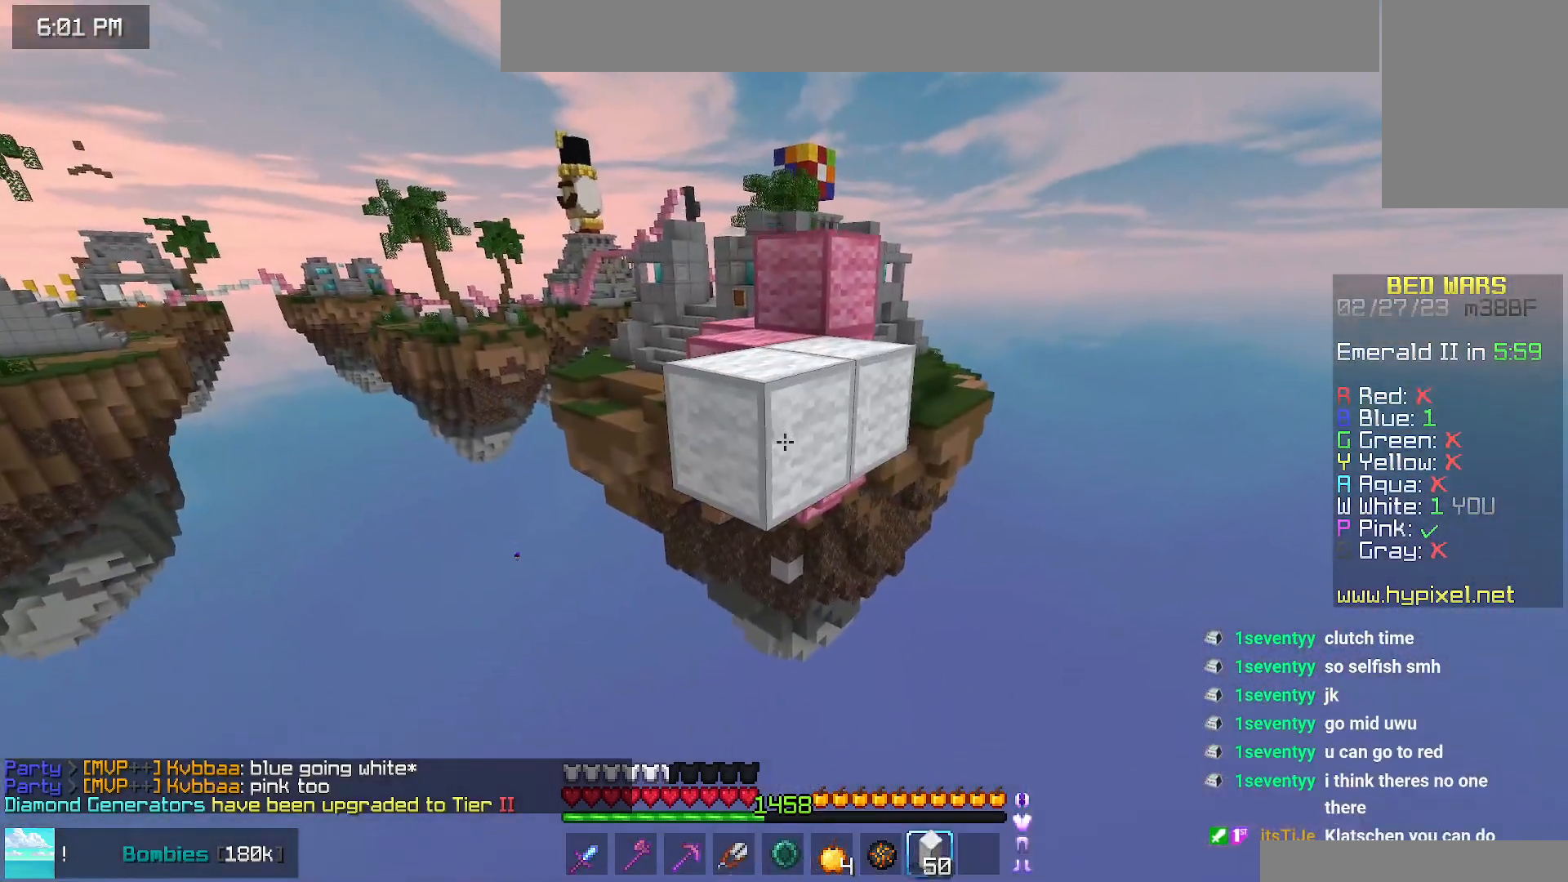
{"keys": [], "mouse": [], "events": [[100, "mouse_right", "up"], [167, "mouse_right", "down"], [434, "mouse_right", "up"], [467, "down", "up"]]}
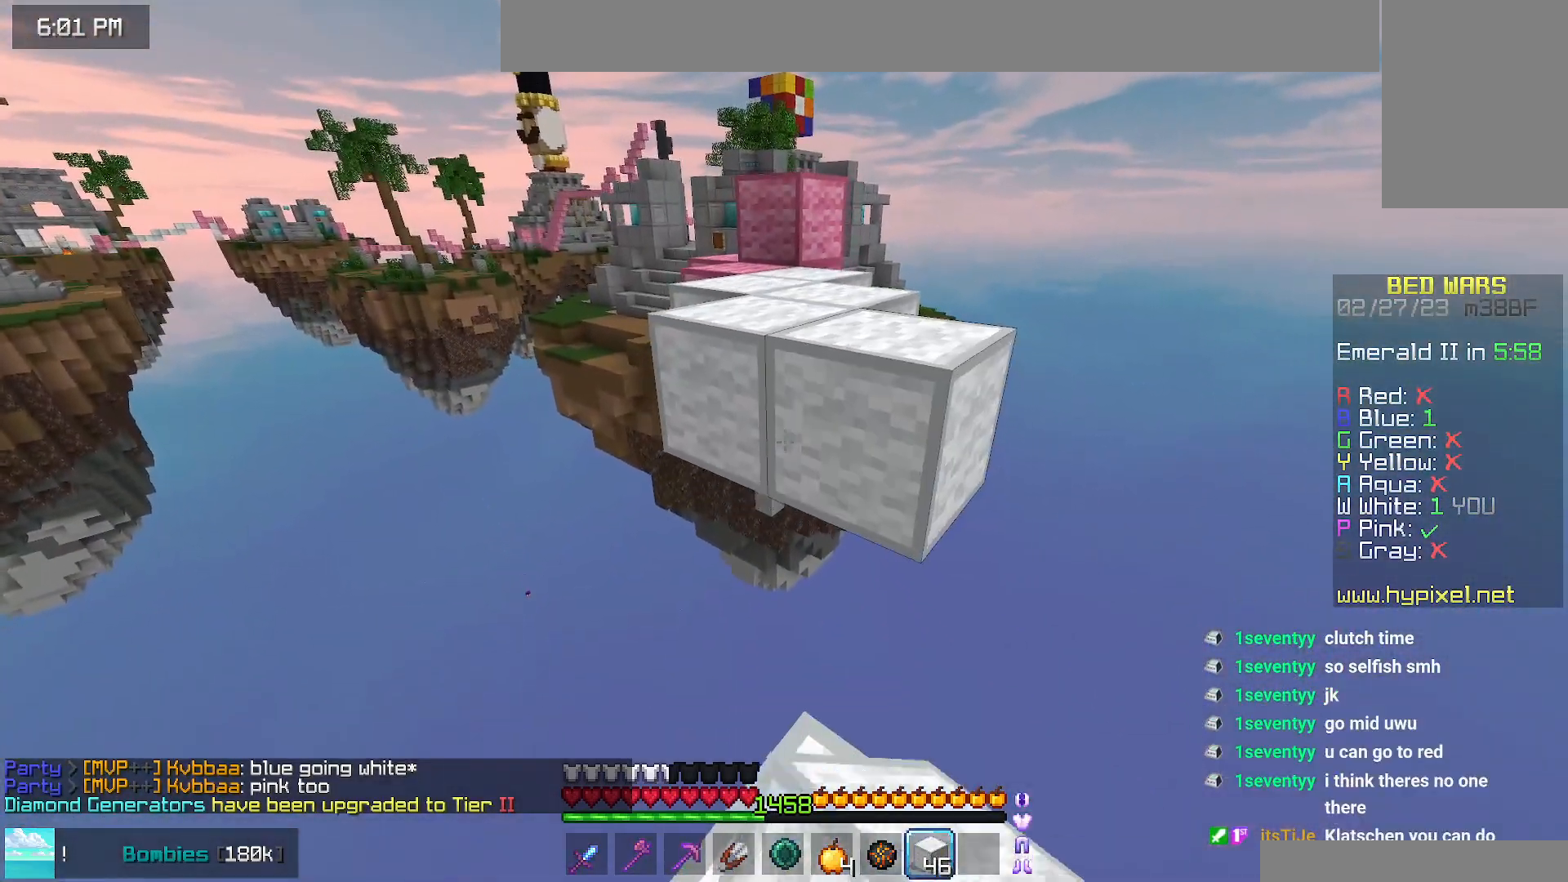
{"keys": ["up"], "mouse": [], "events": [[34, "up", "down"], [167, "space", "down"], [434, "space", "up"]]}
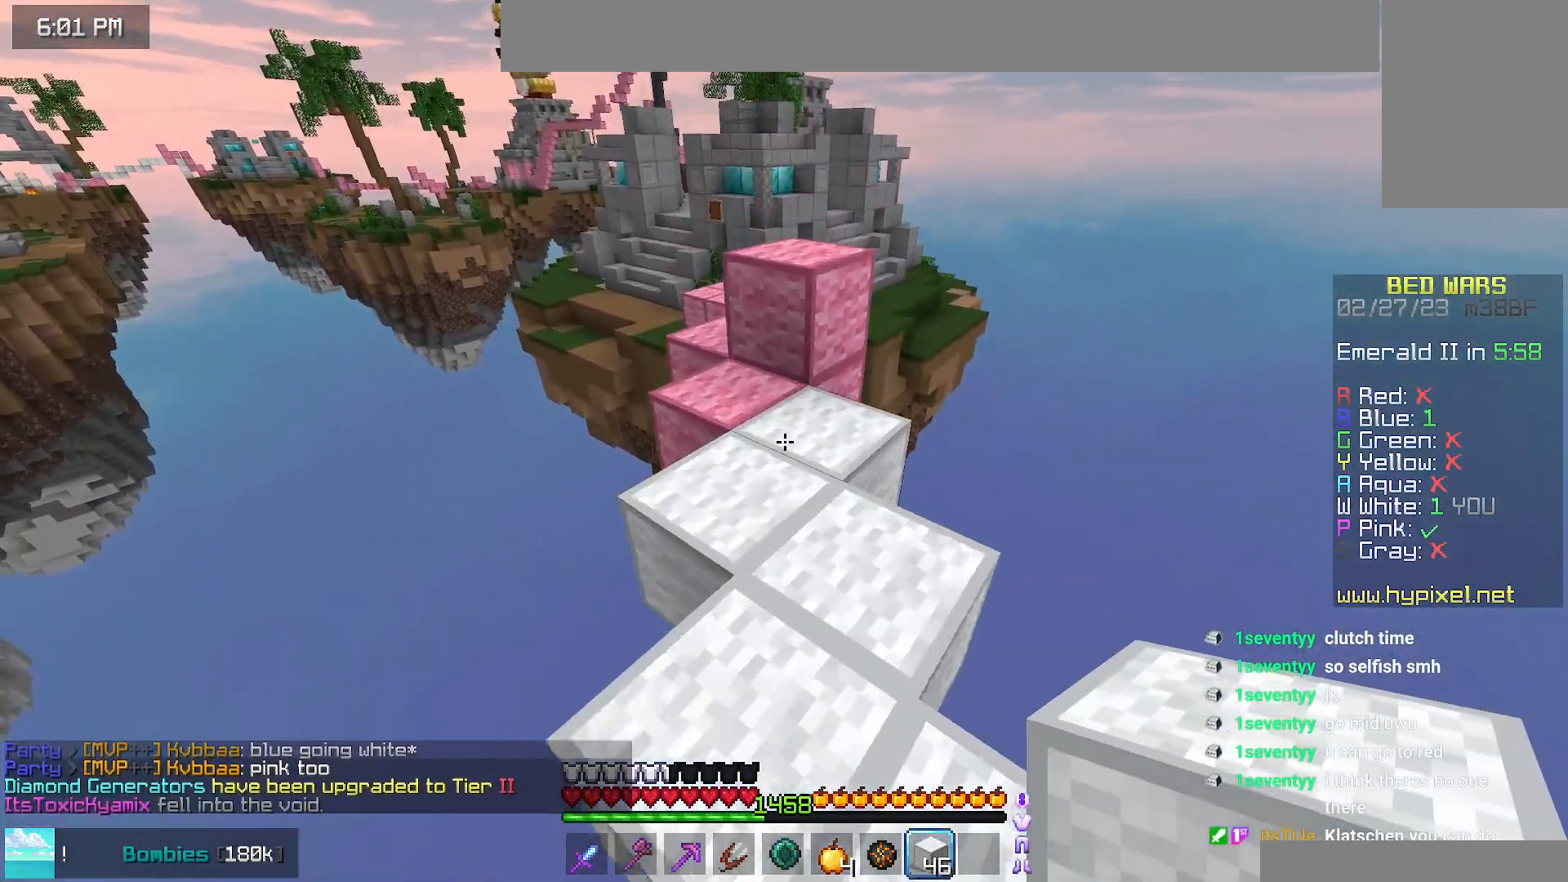
{"keys": ["space", "up"], "mouse": [], "events": [[317, "space", "down"]]}
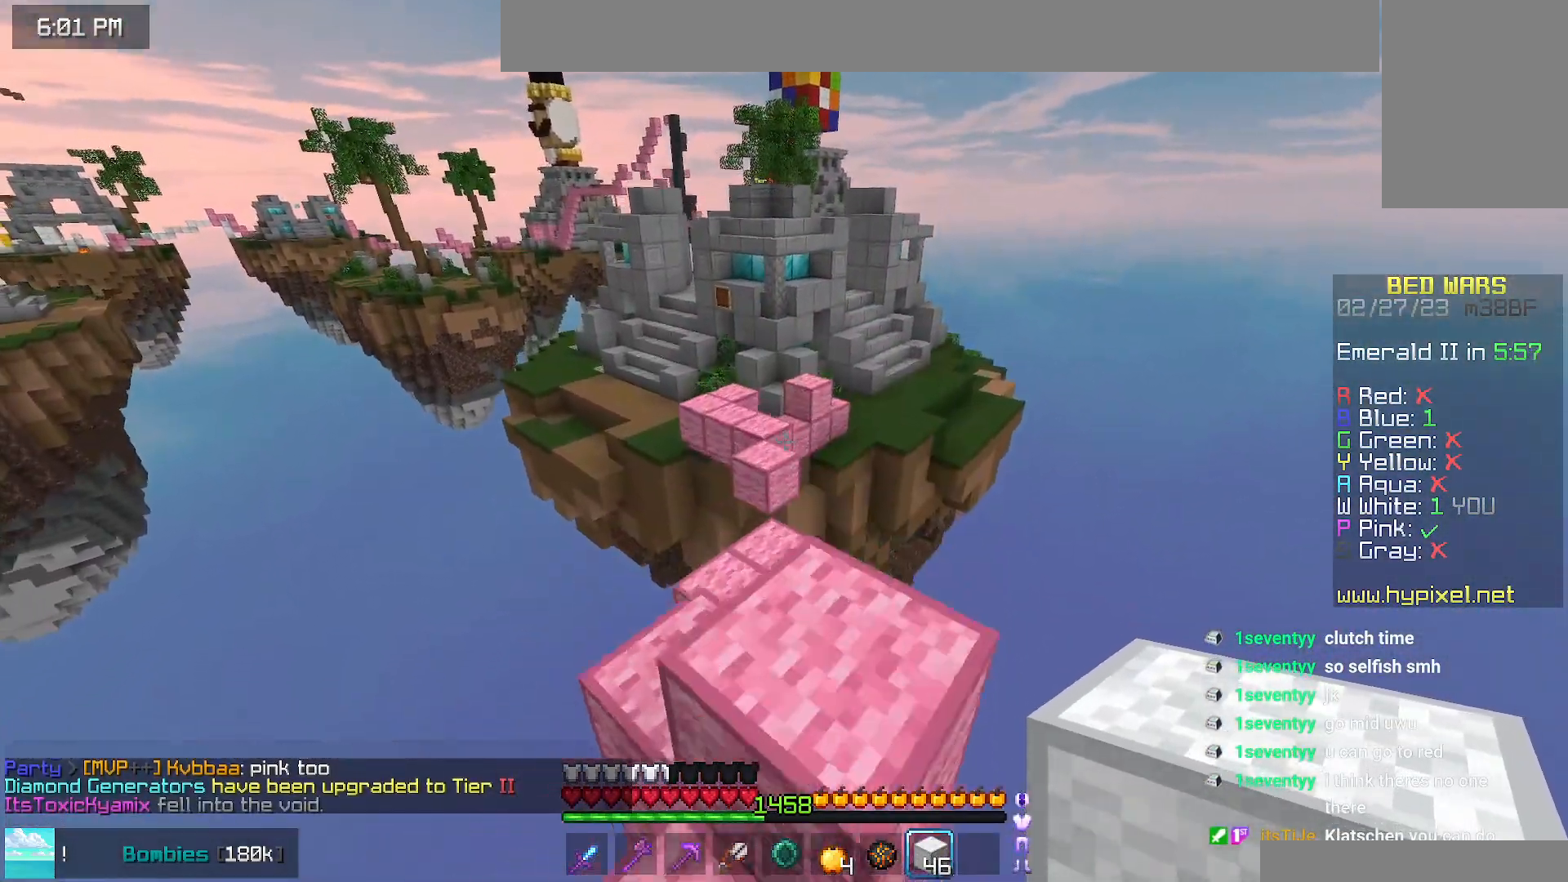
{"keys": ["up"], "mouse": [], "events": [[50, "space", "up"]]}
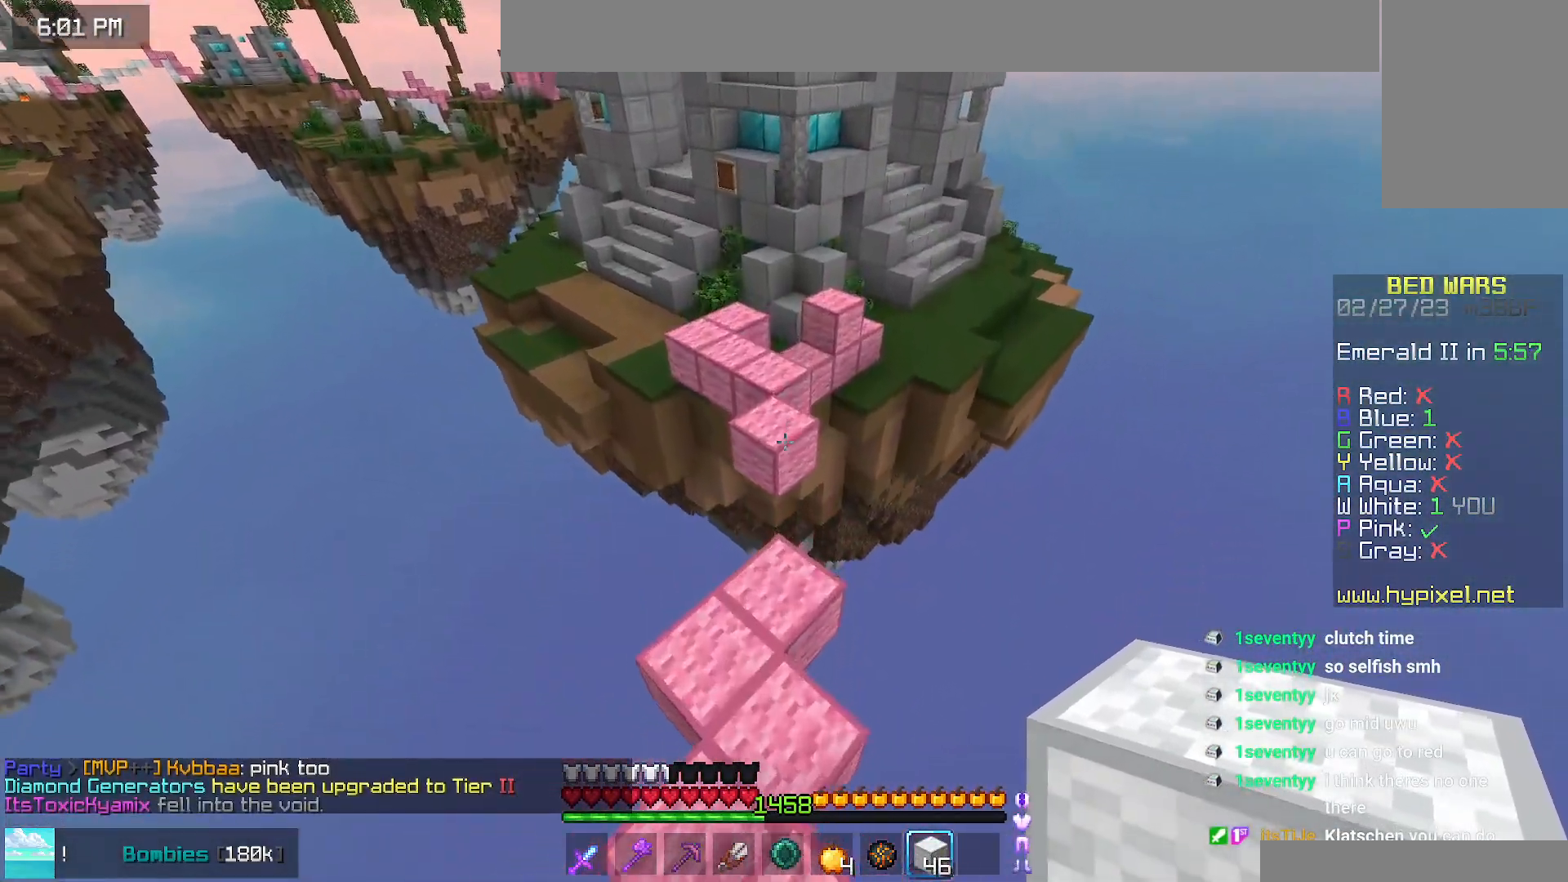
{"keys": ["up"], "mouse": [], "events": [[84, "left", "down"], [200, "left", "up"]]}
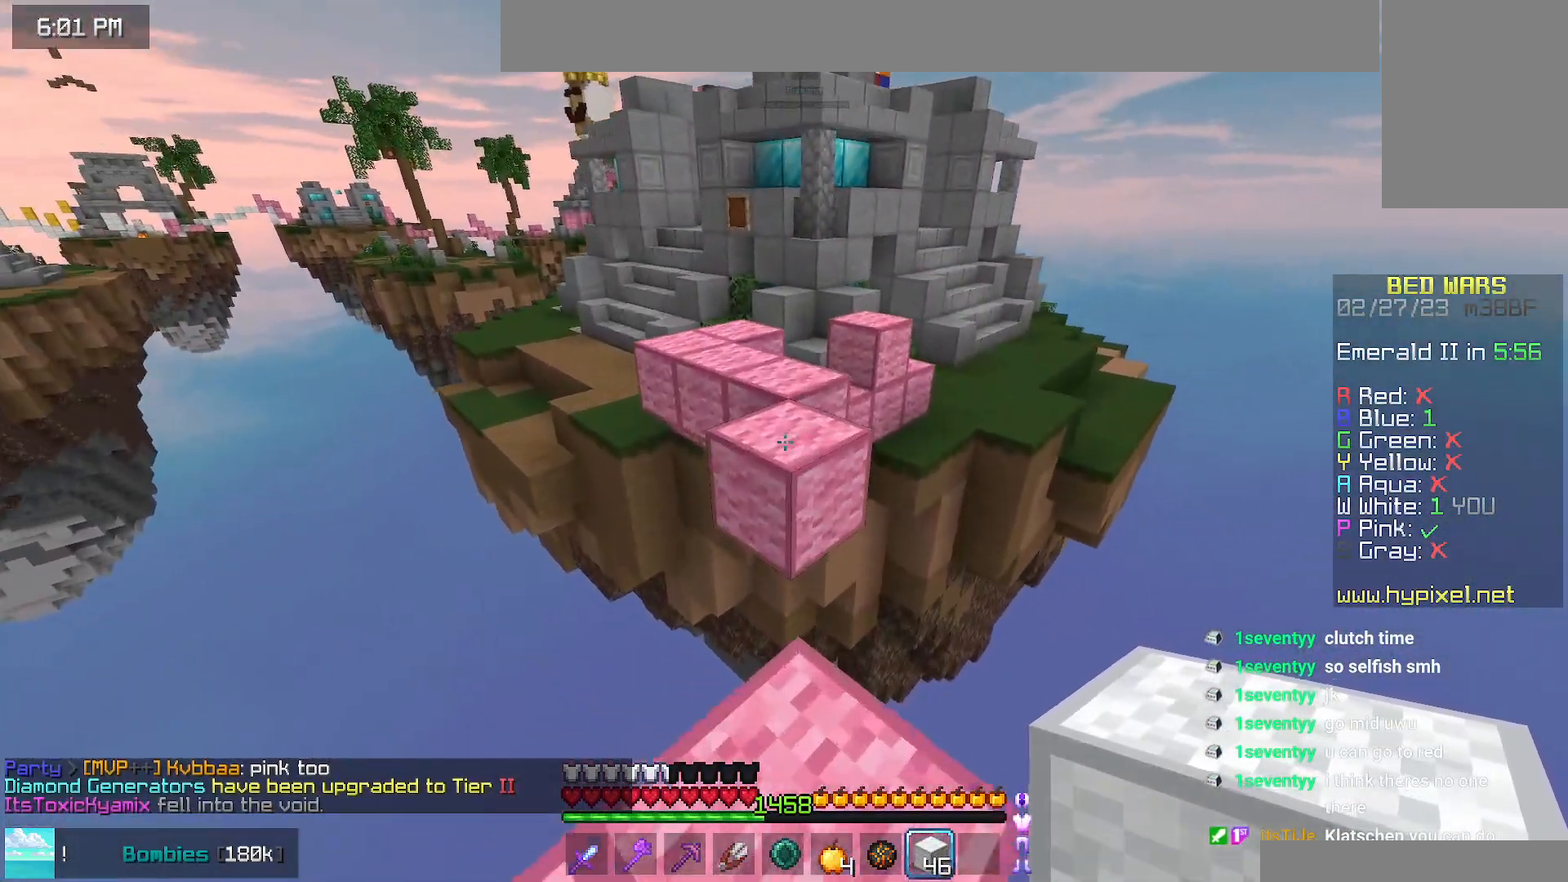
{"keys": ["up"], "mouse": [], "events": [[17, "space", "down"], [400, "space", "up"]]}
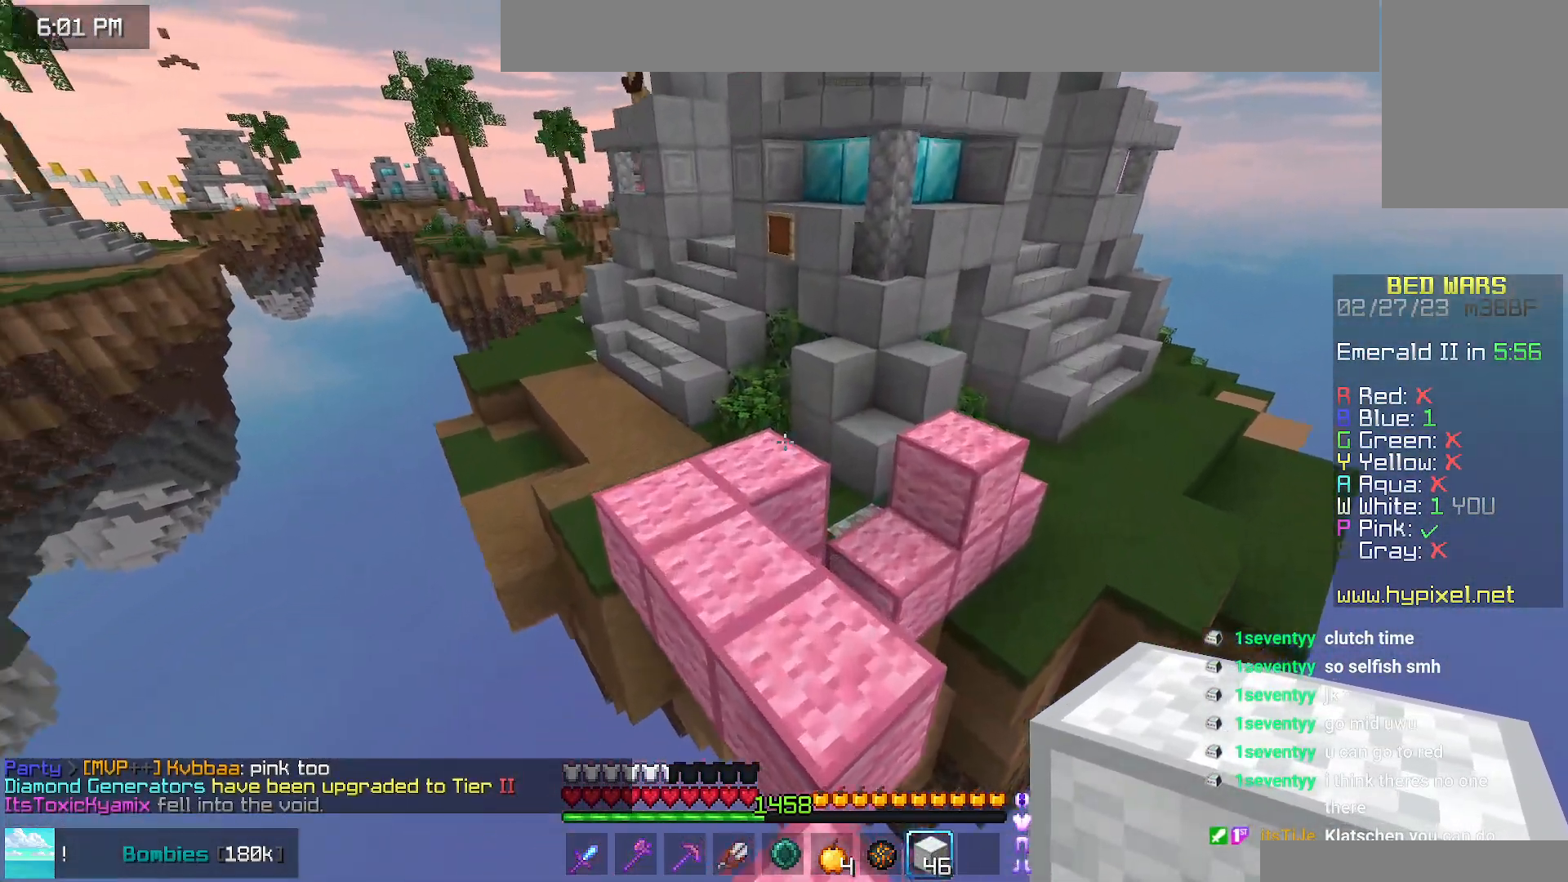
{"keys": ["up"], "mouse": [], "events": [[117, "mouse_right", "down"], [134, "space", "down"], [217, "mouse_right", "up"], [350, "space", "up"]]}
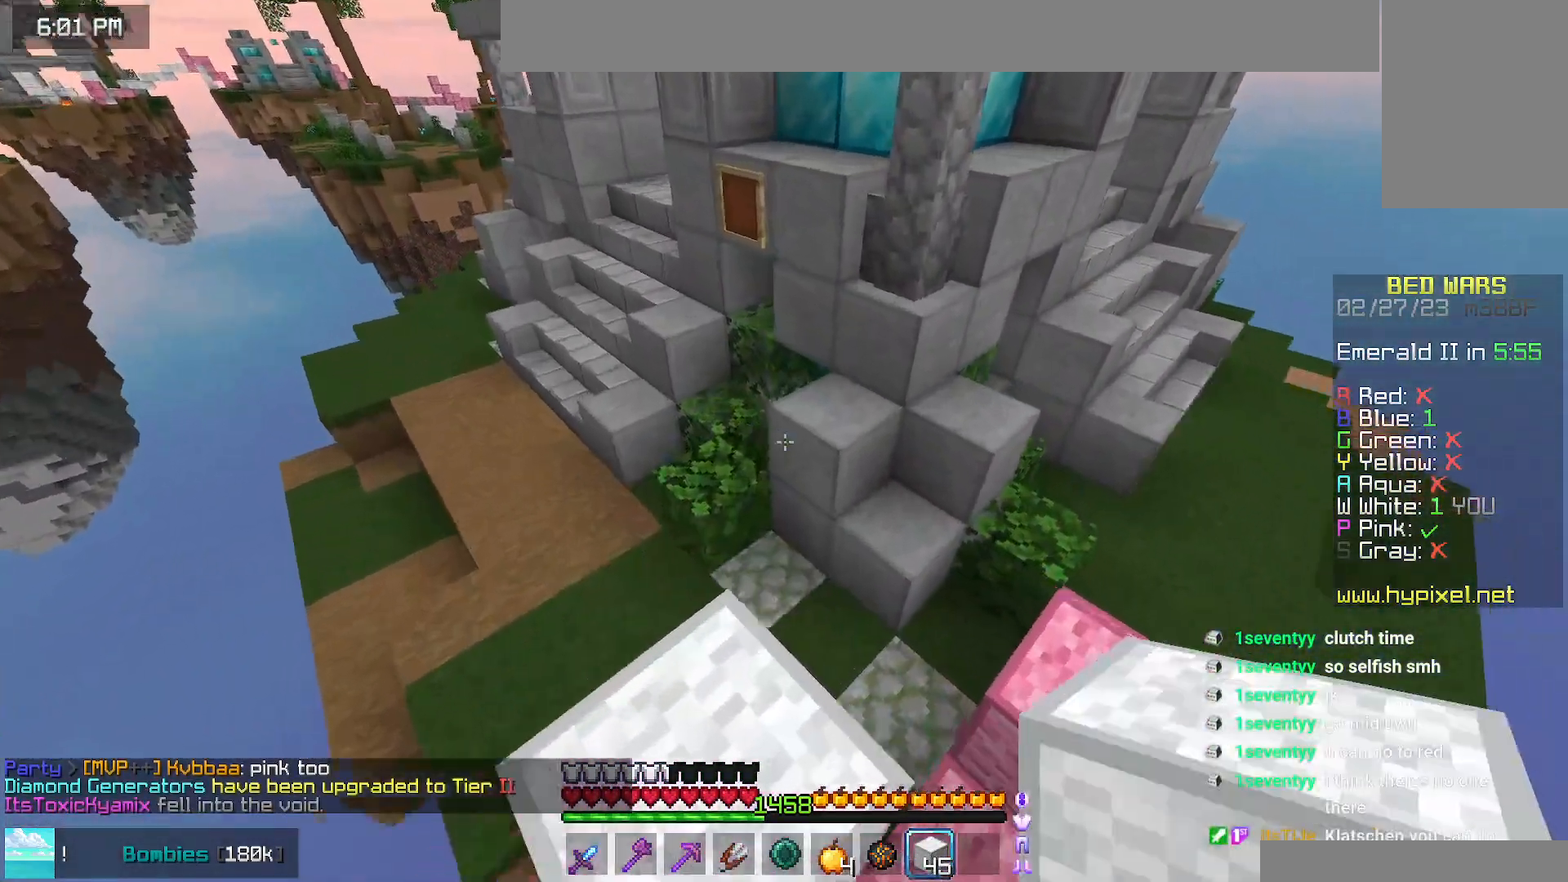
{"keys": ["left", "up"], "mouse": ["right"], "events": [[17, "space", "down"], [317, "left", "down"], [317, "space", "up"], [434, "mouse_right", "down"]]}
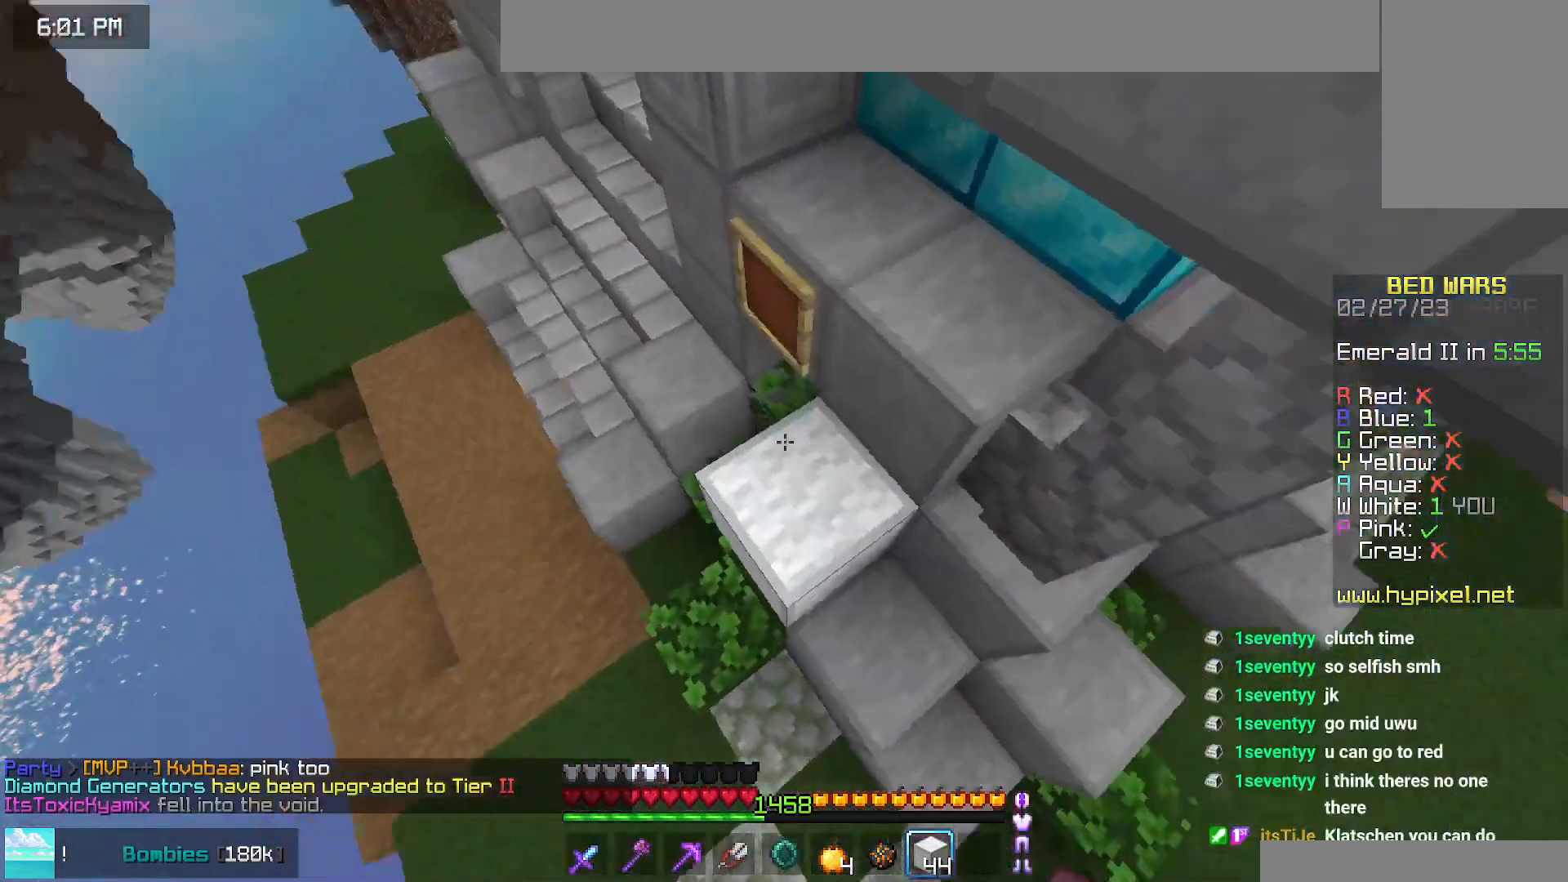
{"keys": ["up"], "mouse": [], "events": [[34, "mouse_right", "up"], [167, "space", "down"], [467, "space", "up"], [500, "left", "up"]]}
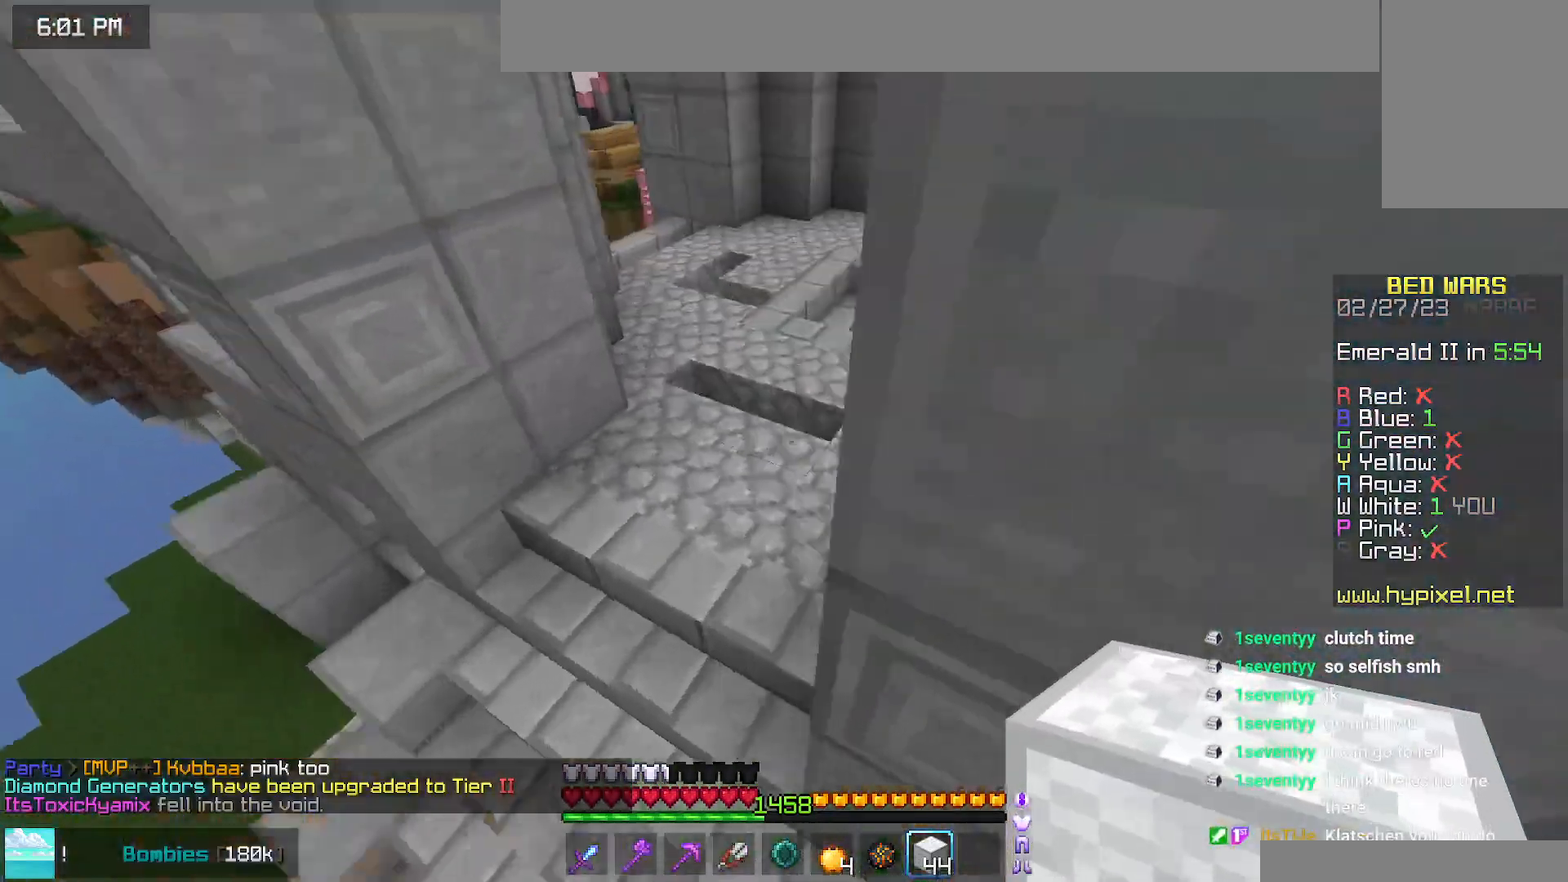
{"keys": ["space", "up"], "mouse": [], "events": [[267, "space", "down"], [367, "space", "up"], [450, "space", "down"]]}
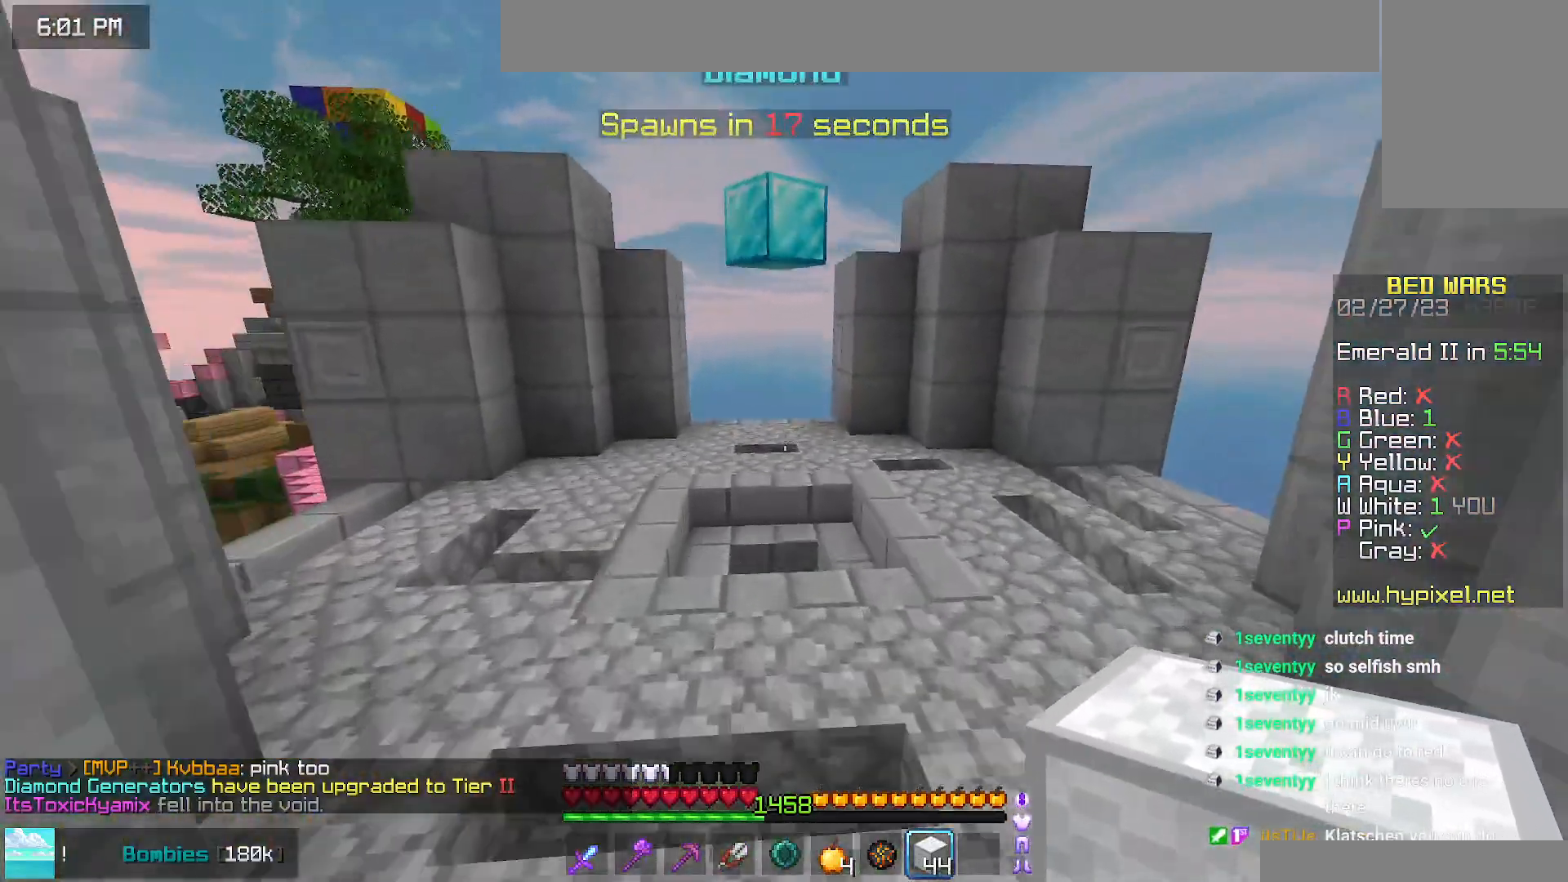
{"keys": ["up"], "mouse": [], "events": [[234, "space", "up"]]}
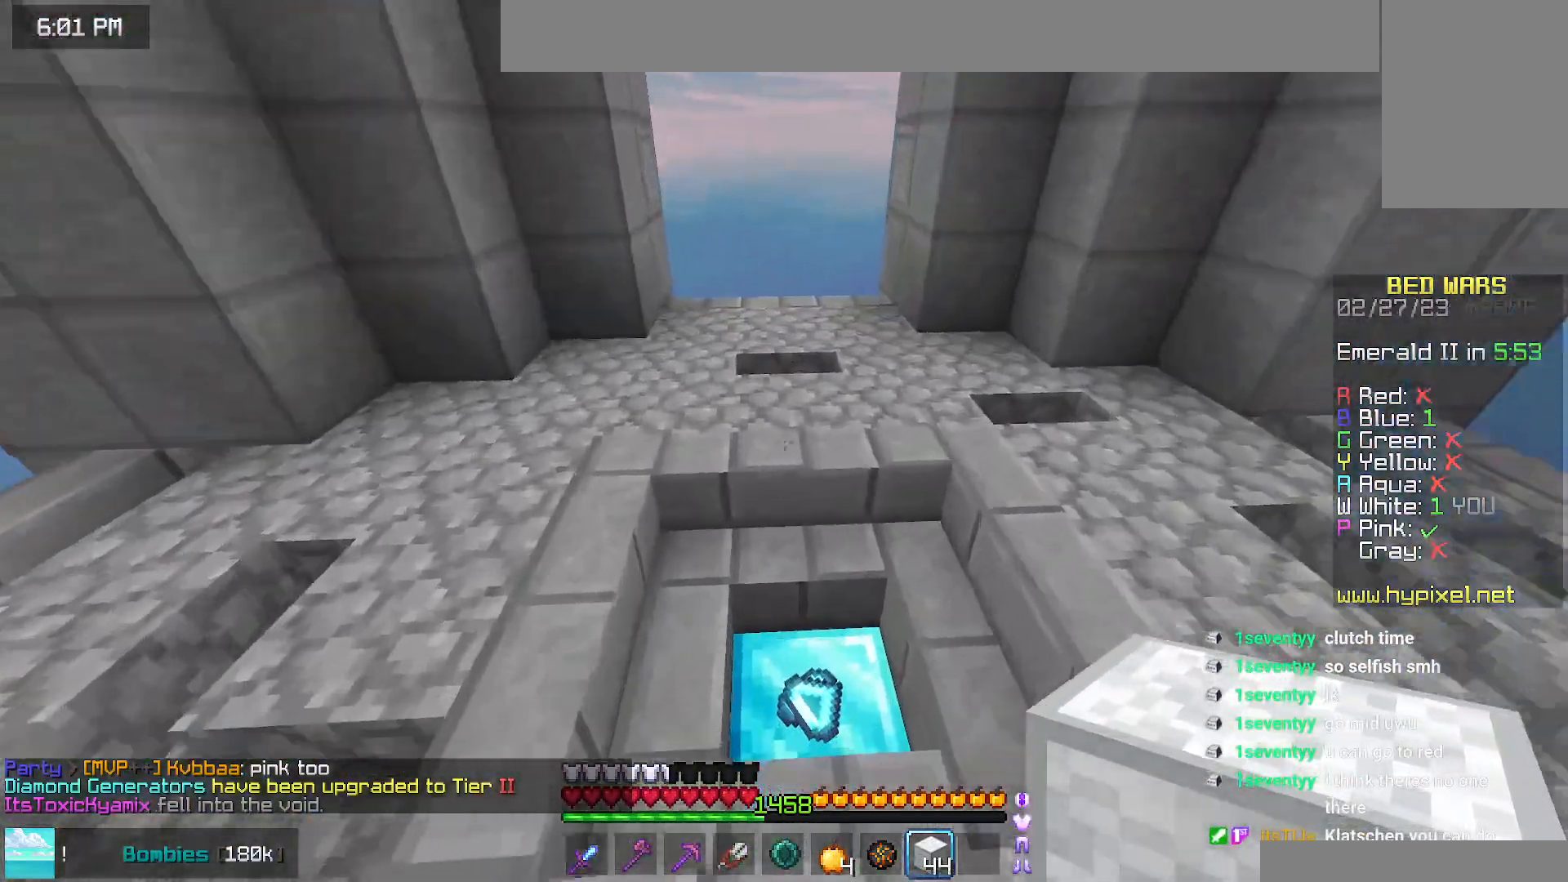
{"keys": ["left", "up"], "mouse": [], "events": [[100, "left", "down"]]}
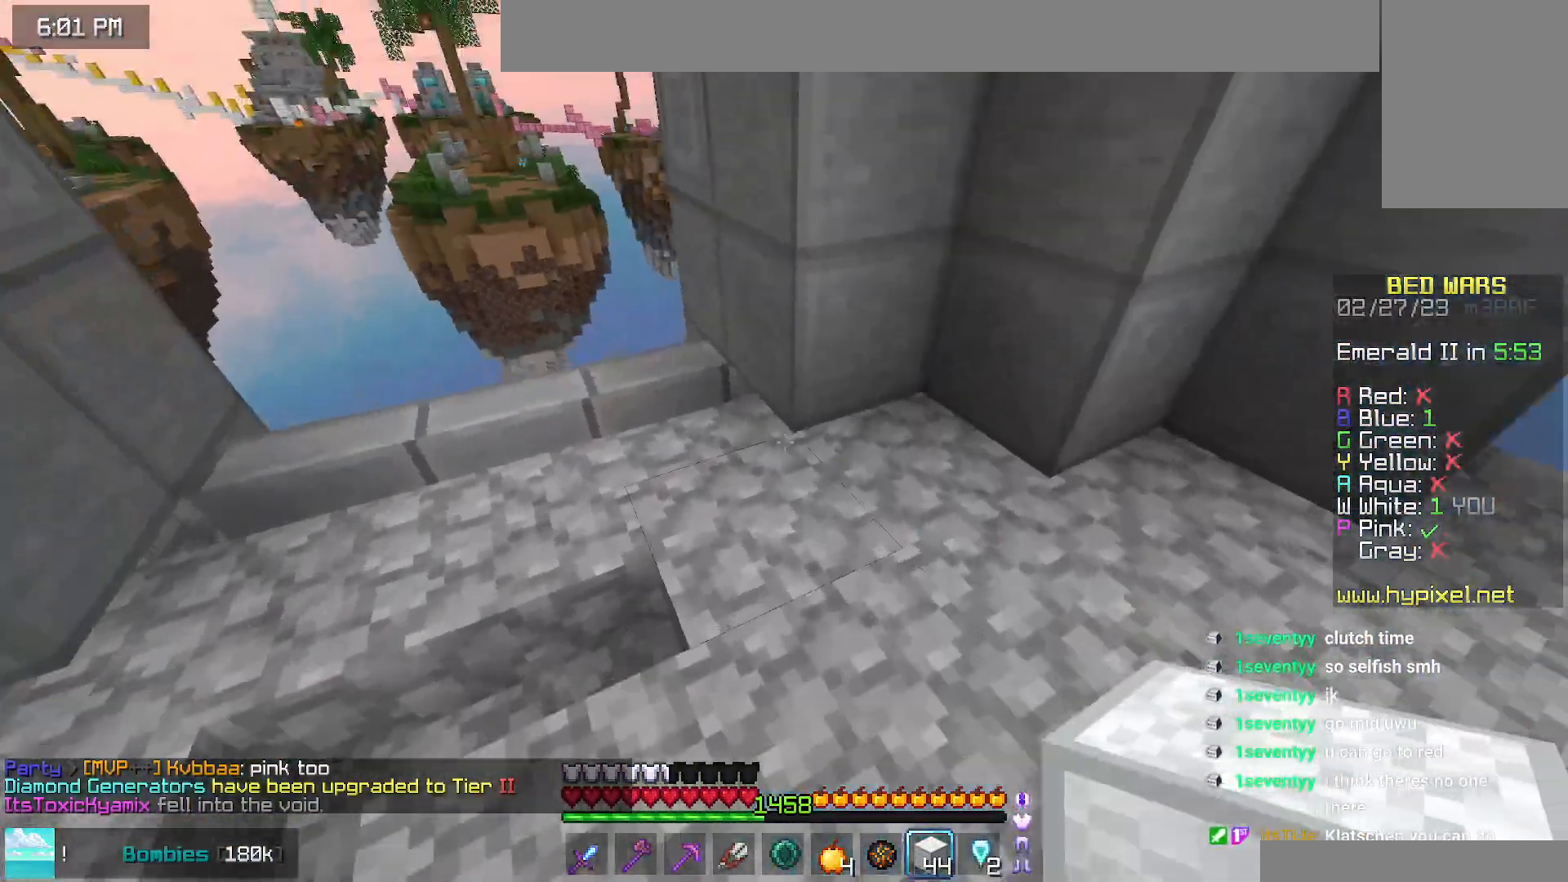
{"keys": ["up"], "mouse": [], "events": [[84, "space", "down"], [400, "space", "up"], [500, "left", "up"]]}
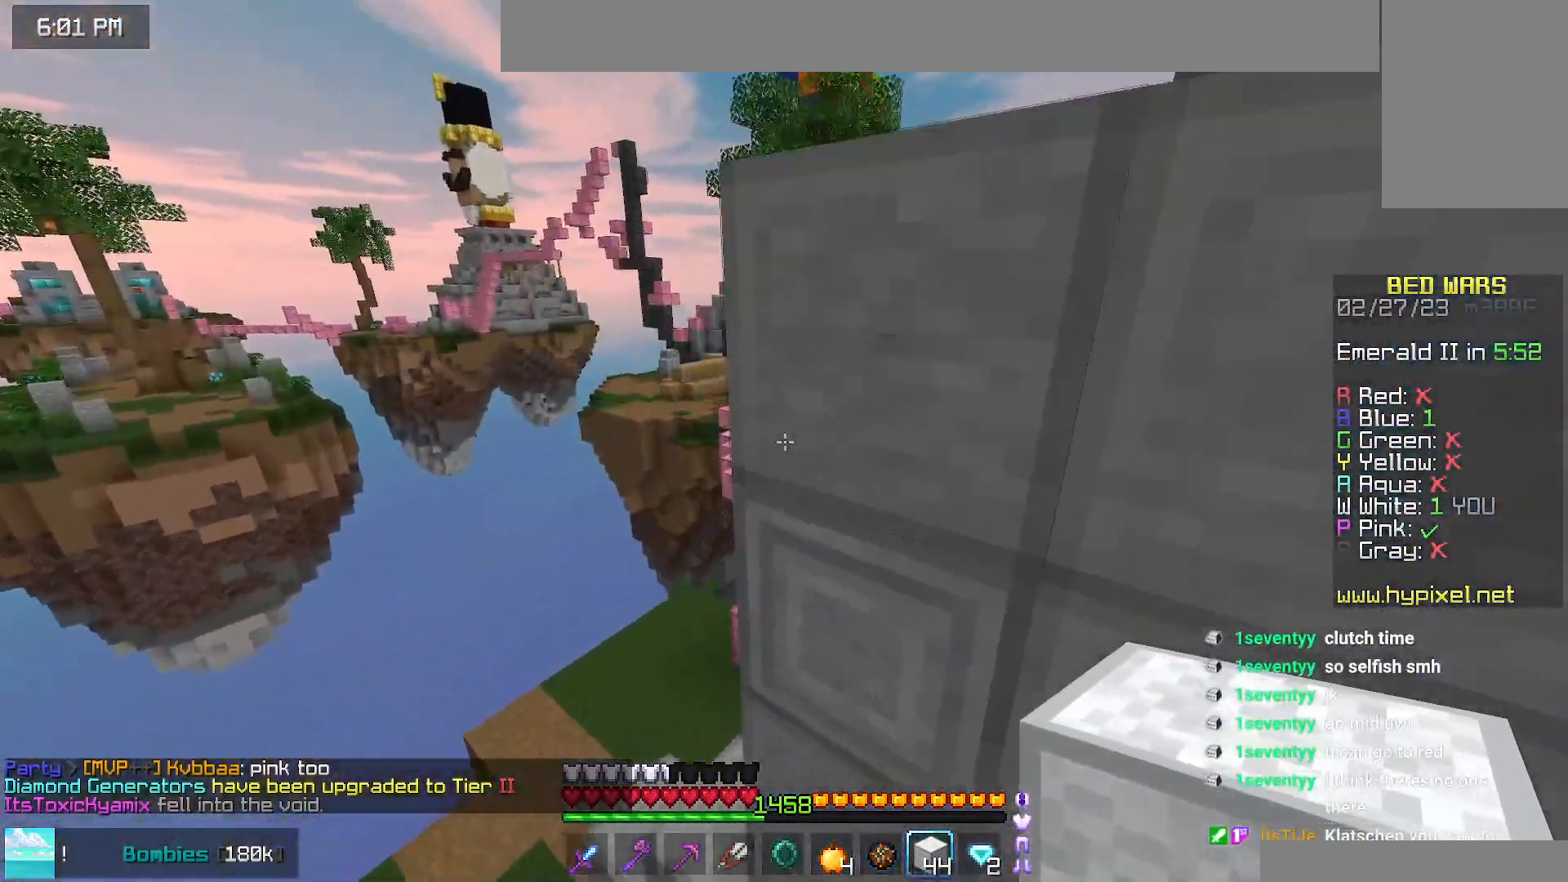
{"keys": ["right", "up"], "mouse": [], "events": [[400, "right", "down"]]}
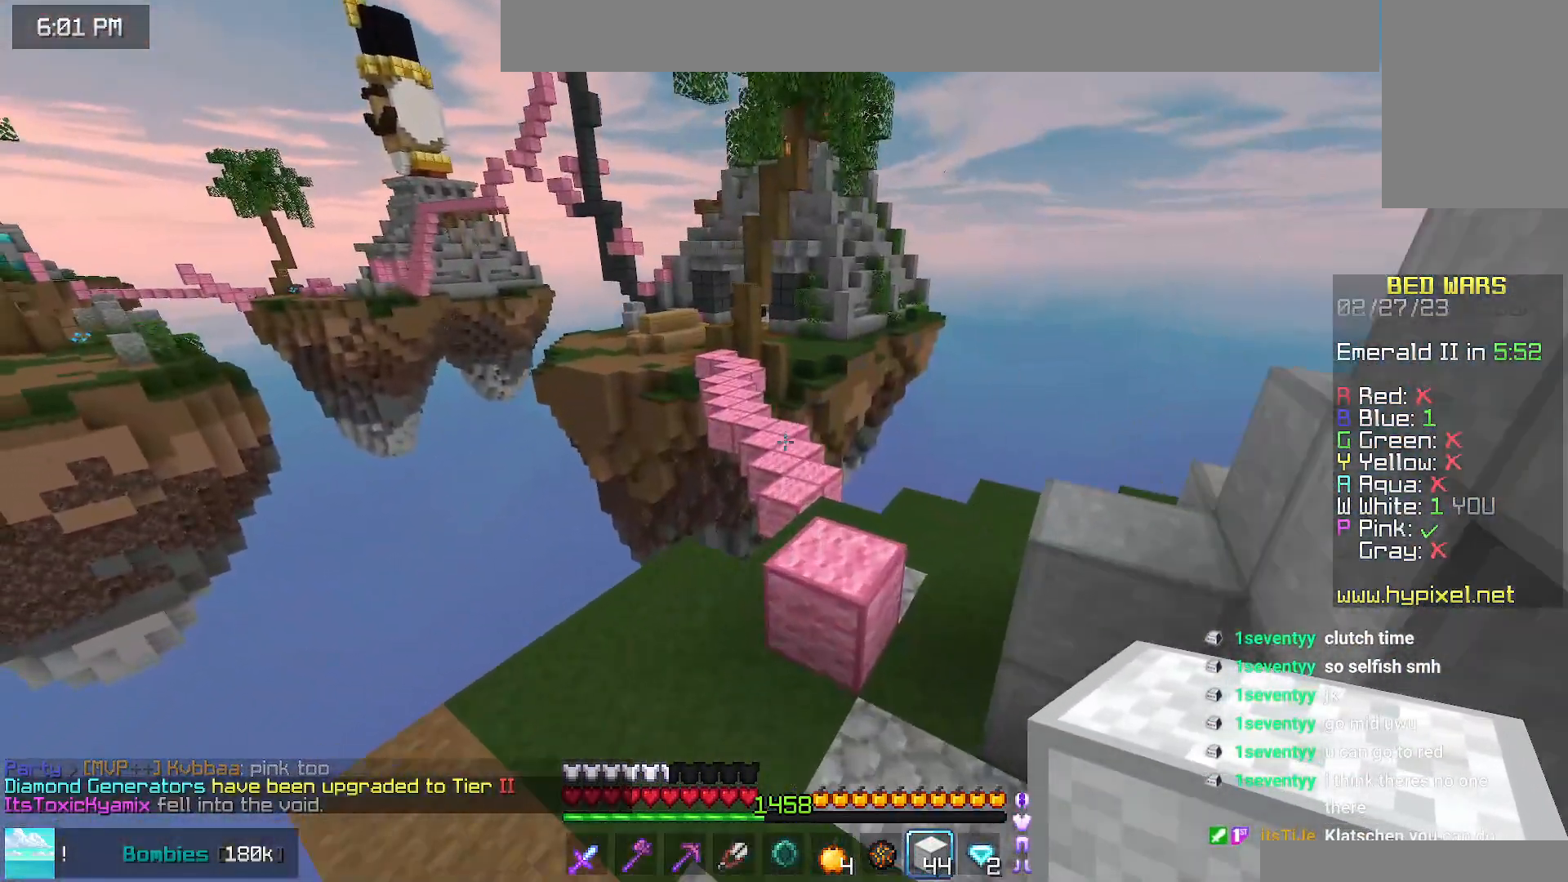
{"keys": ["up"], "mouse": [], "events": [[117, "space", "down"], [150, "right", "up"], [434, "space", "up"]]}
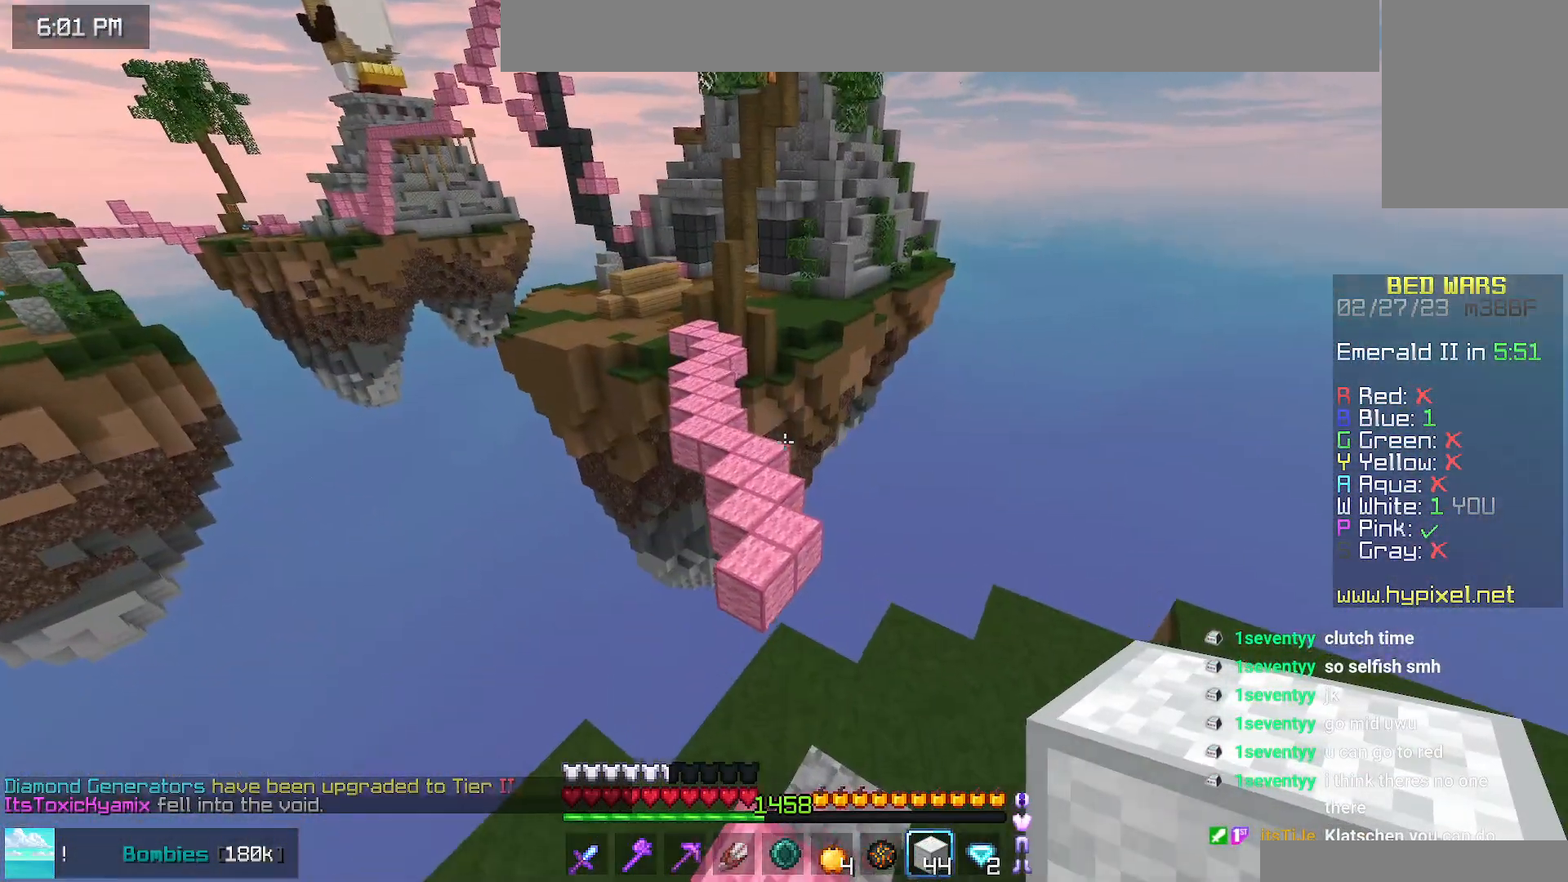
{"keys": ["up"], "mouse": [], "events": []}
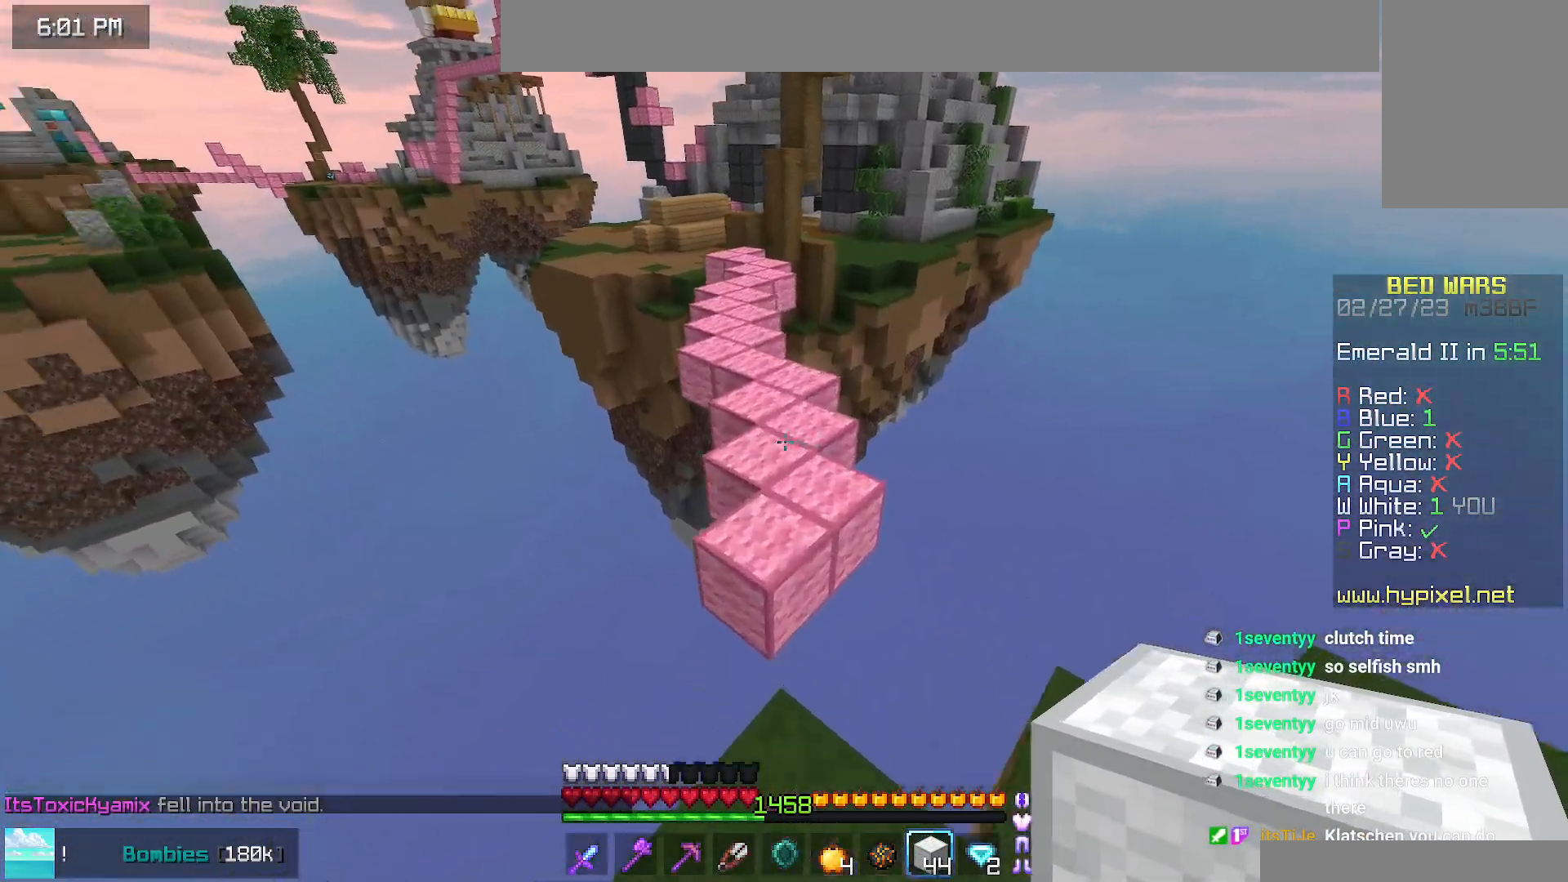
{"keys": ["space", "up"], "mouse": [], "events": [[100, "space", "down"]]}
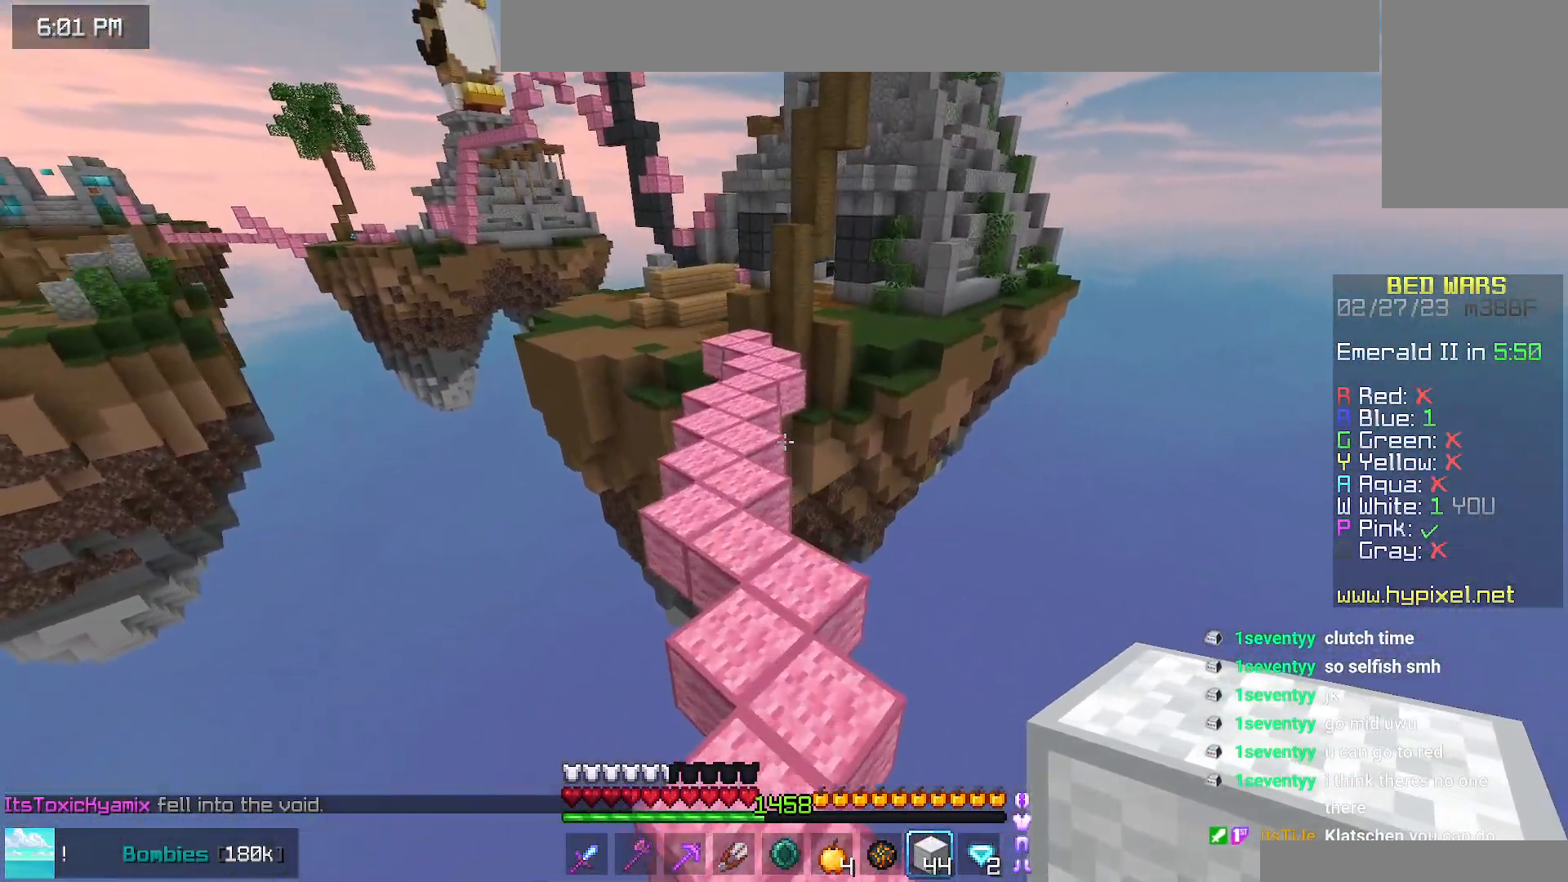
{"keys": ["left", "space", "up"], "mouse": [], "events": [[334, "left", "down"]]}
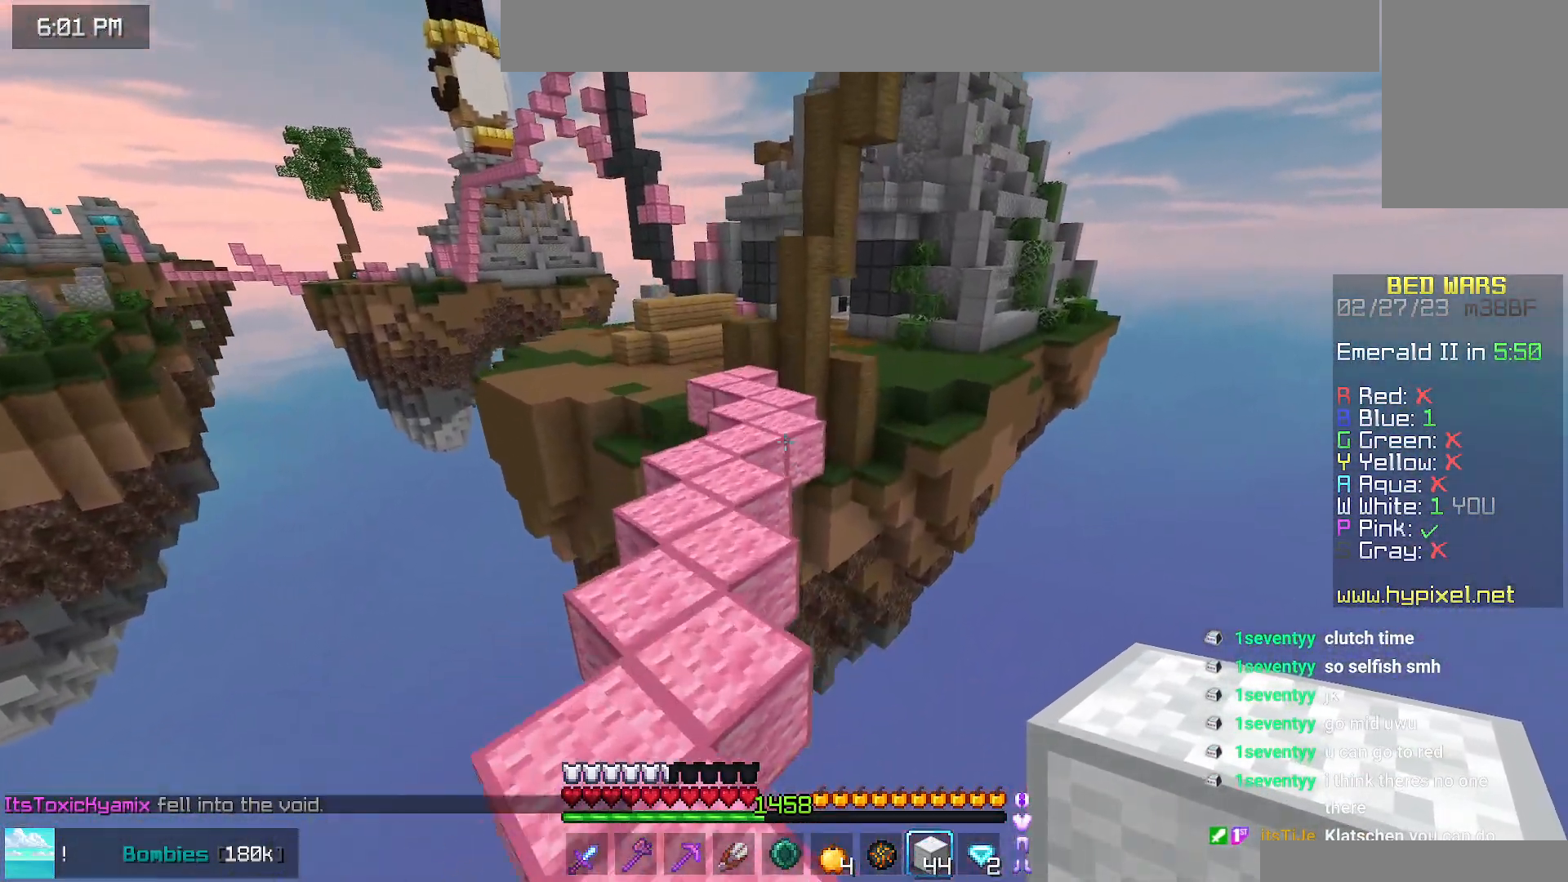
{"keys": ["space", "up"], "mouse": [], "events": [[284, "left", "up"]]}